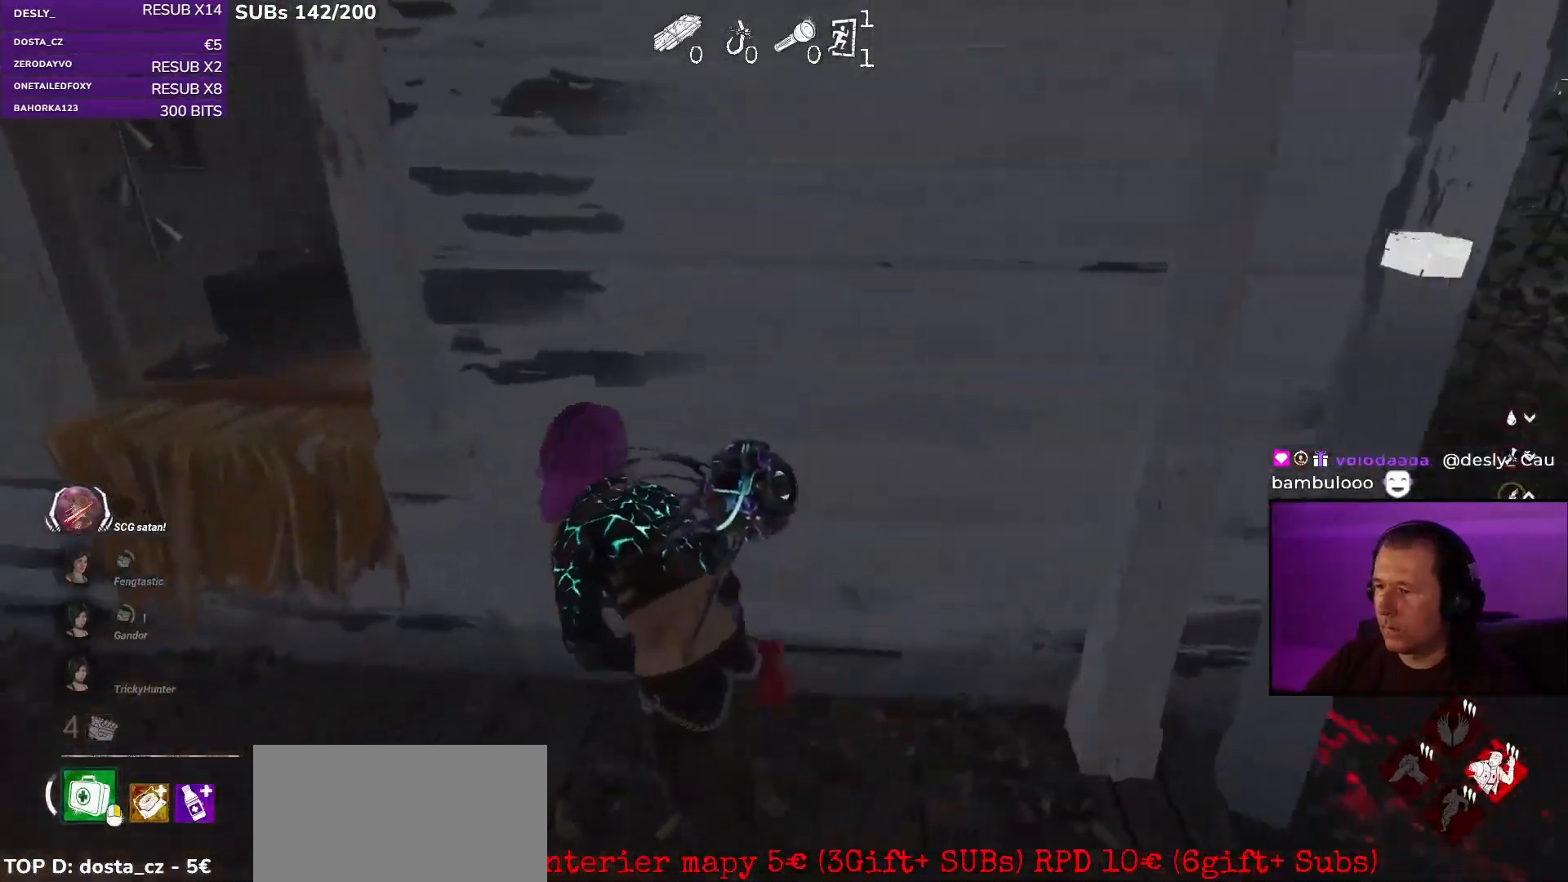
Gameplay with keyboard and mouse; each line is a JSON object with the keys and mouse buttons held at the frame after it. "events" lists presses ("down") and releases ("up") of "a", "ctrl", "d", "e", "q", "s", "shift", "space", "w", "mouse_left", "mouse_wheel", "mouse_right", "mouse_mb4" and "mouse_mb5" between this image and that frame as [ms after this image, input, new state], when the widget could be followed in between. "mouse_left", "mouse_wheel", "mouse_right", "mouse_mb4", "mouse_mb5" = the "left", "wheel", "right", "mb4", "mb5" buttons of the "mouse" list. No other keys are recorded. "wheel" means that the mouse wheel is clicked or scrolled. Mouse movement is not recorded.
{"keys": ["a", "shift", "w"], "mouse": [], "events": [[33, "w", "up"], [67, "w", "down"], [100, "space", "down"], [217, "space", "up"], [333, "space", "down"], [433, "space", "up"]]}
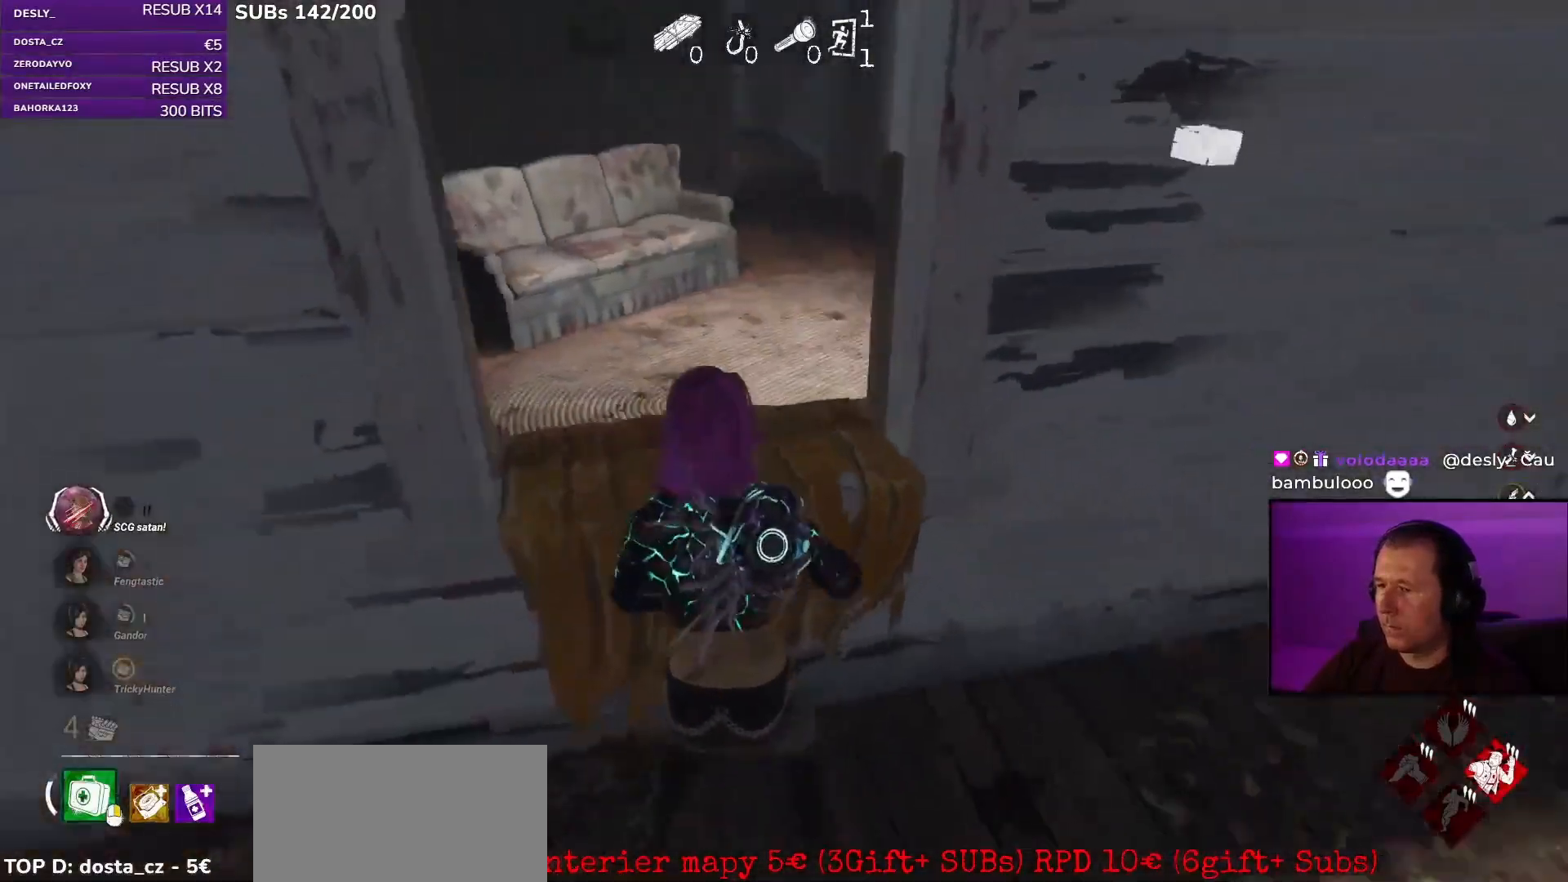
{"keys": ["shift", "w"], "mouse": [], "events": [[350, "a", "up"], [400, "a", "down"], [467, "a", "up"]]}
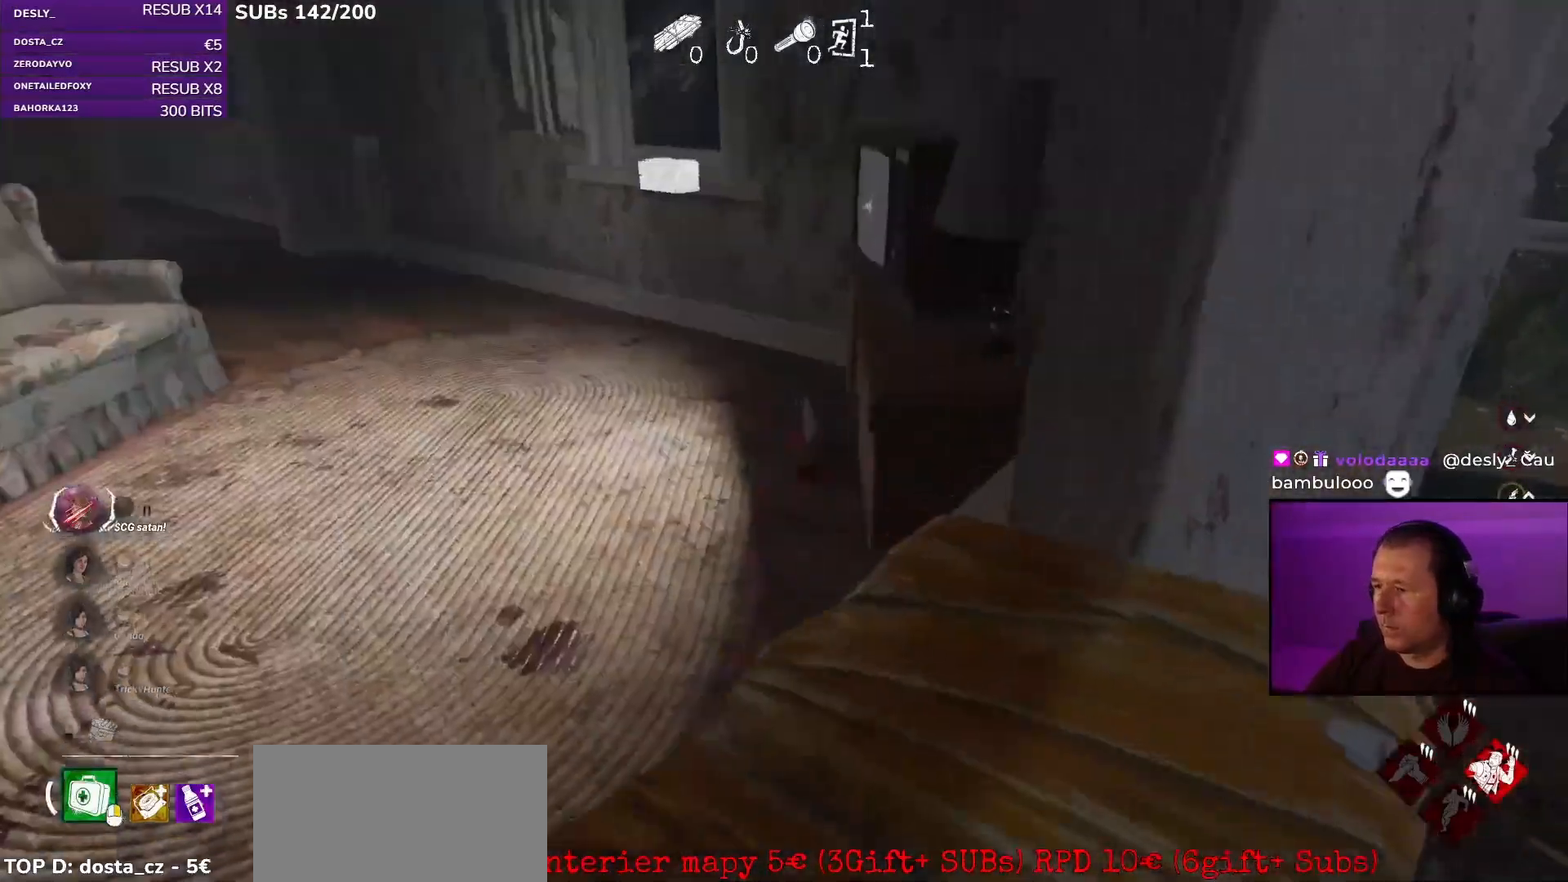
{"keys": ["shift", "w"], "mouse": [], "events": [[183, "a", "down"], [417, "a", "up"]]}
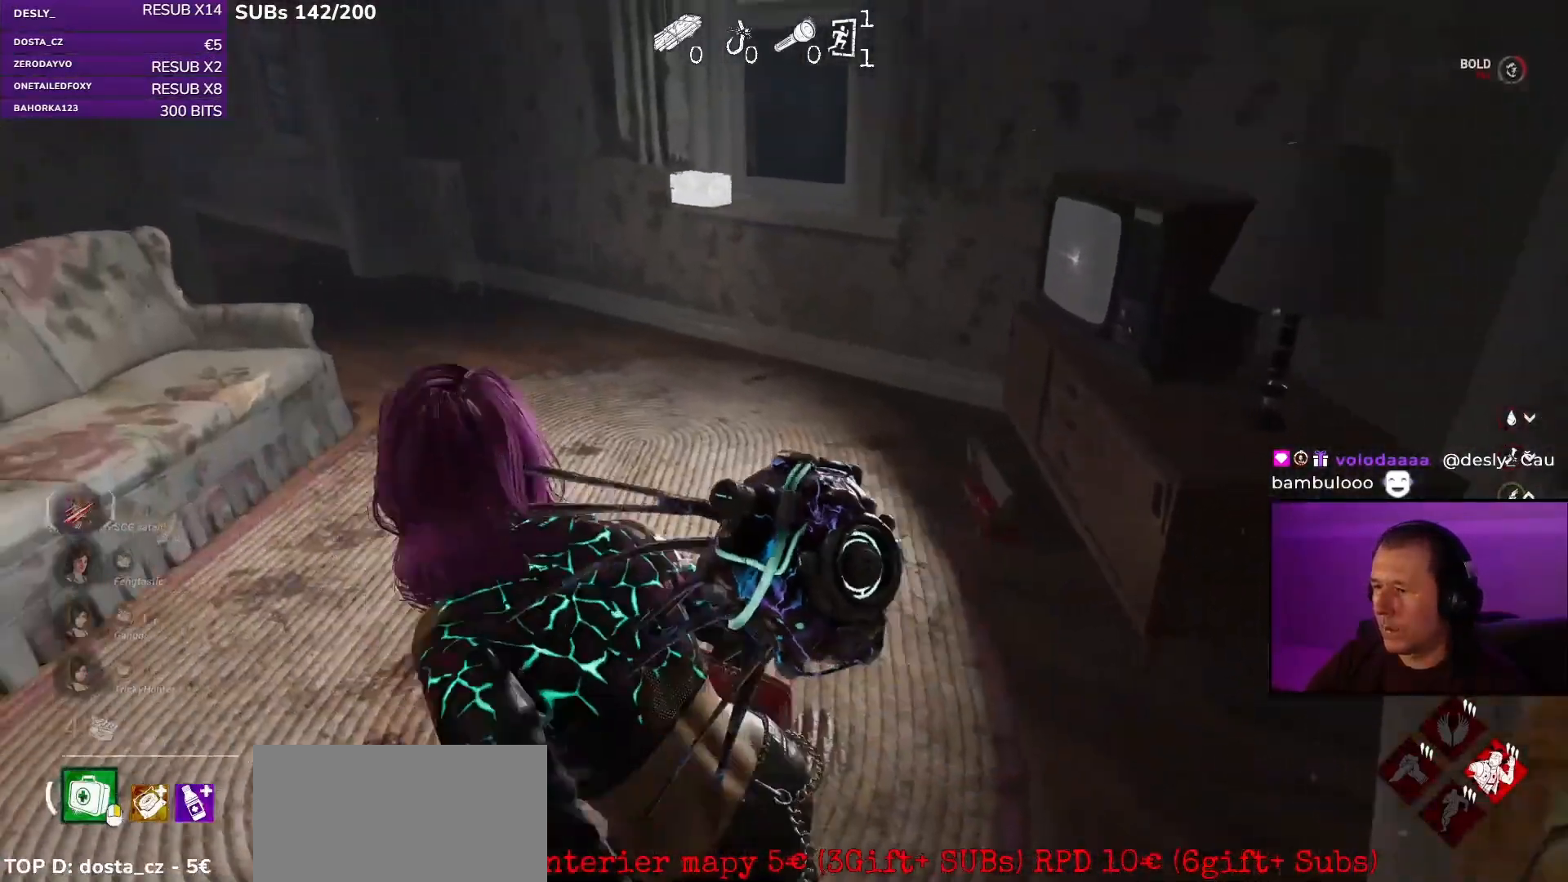
{"keys": ["d", "shift", "w"], "mouse": [], "events": [[500, "d", "down"]]}
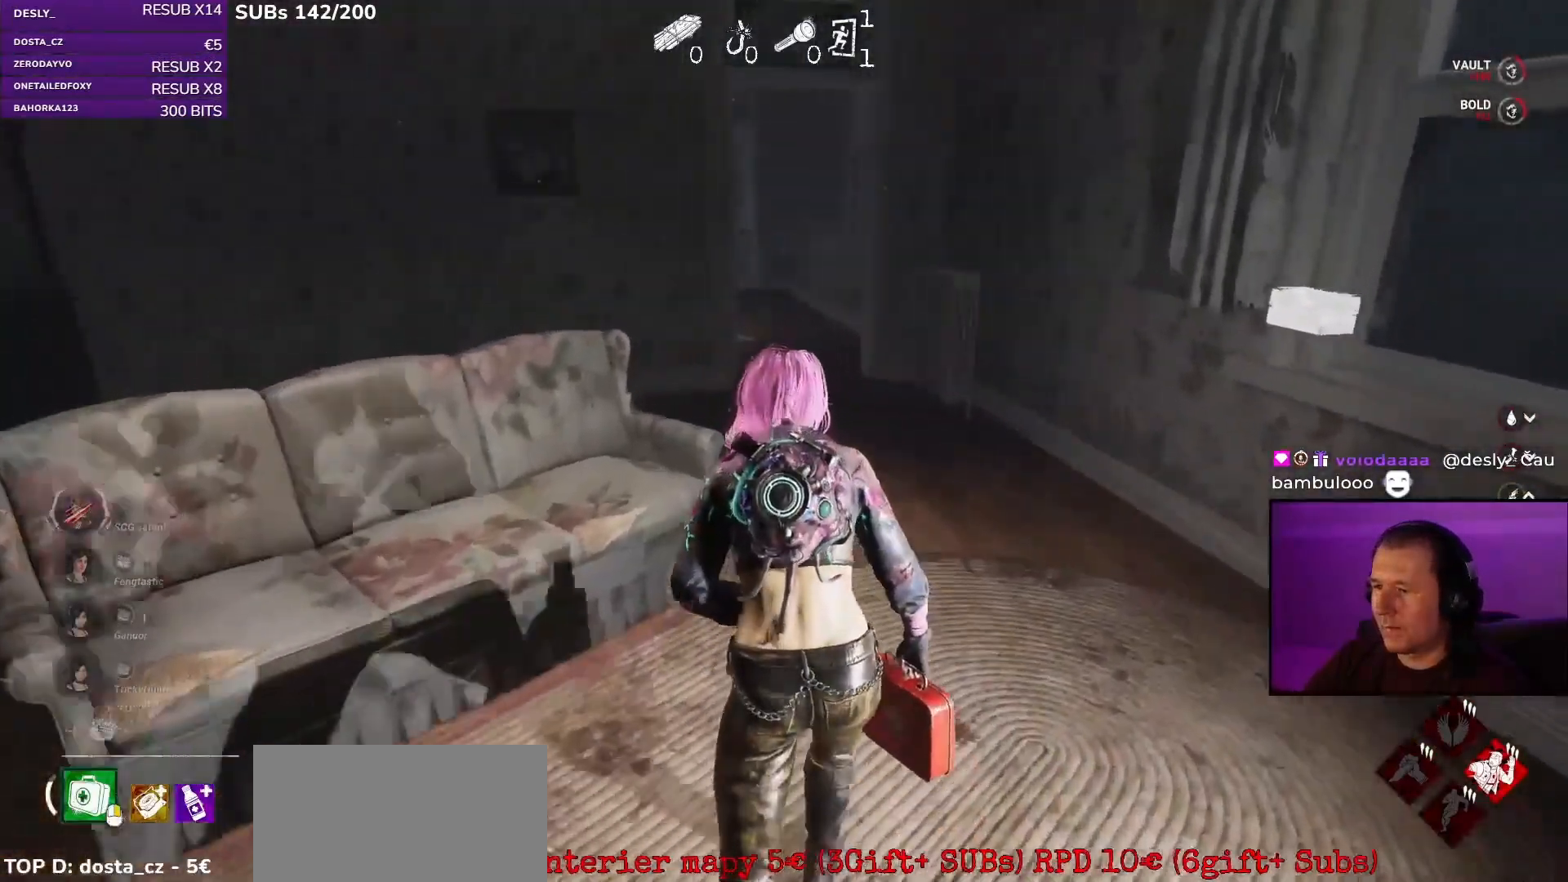
{"keys": ["d", "shift", "w"], "mouse": [], "events": [[117, "d", "up"], [283, "d", "down"], [417, "d", "up"], [500, "d", "down"]]}
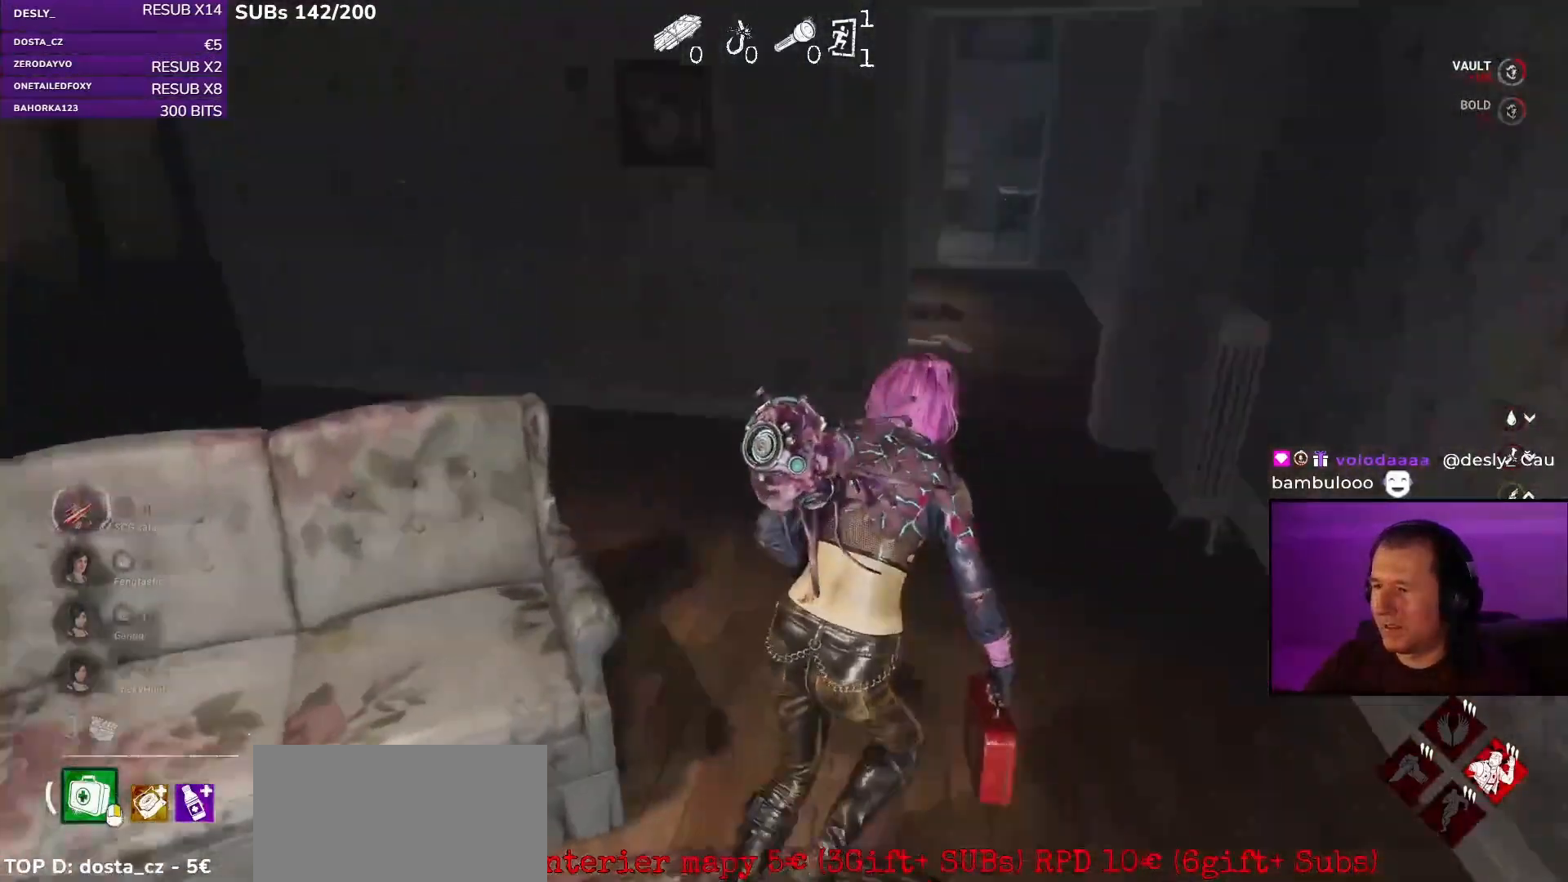
{"keys": ["d", "shift", "w"], "mouse": [], "events": [[133, "d", "up"], [233, "d", "down"], [333, "d", "up"], [383, "d", "down"]]}
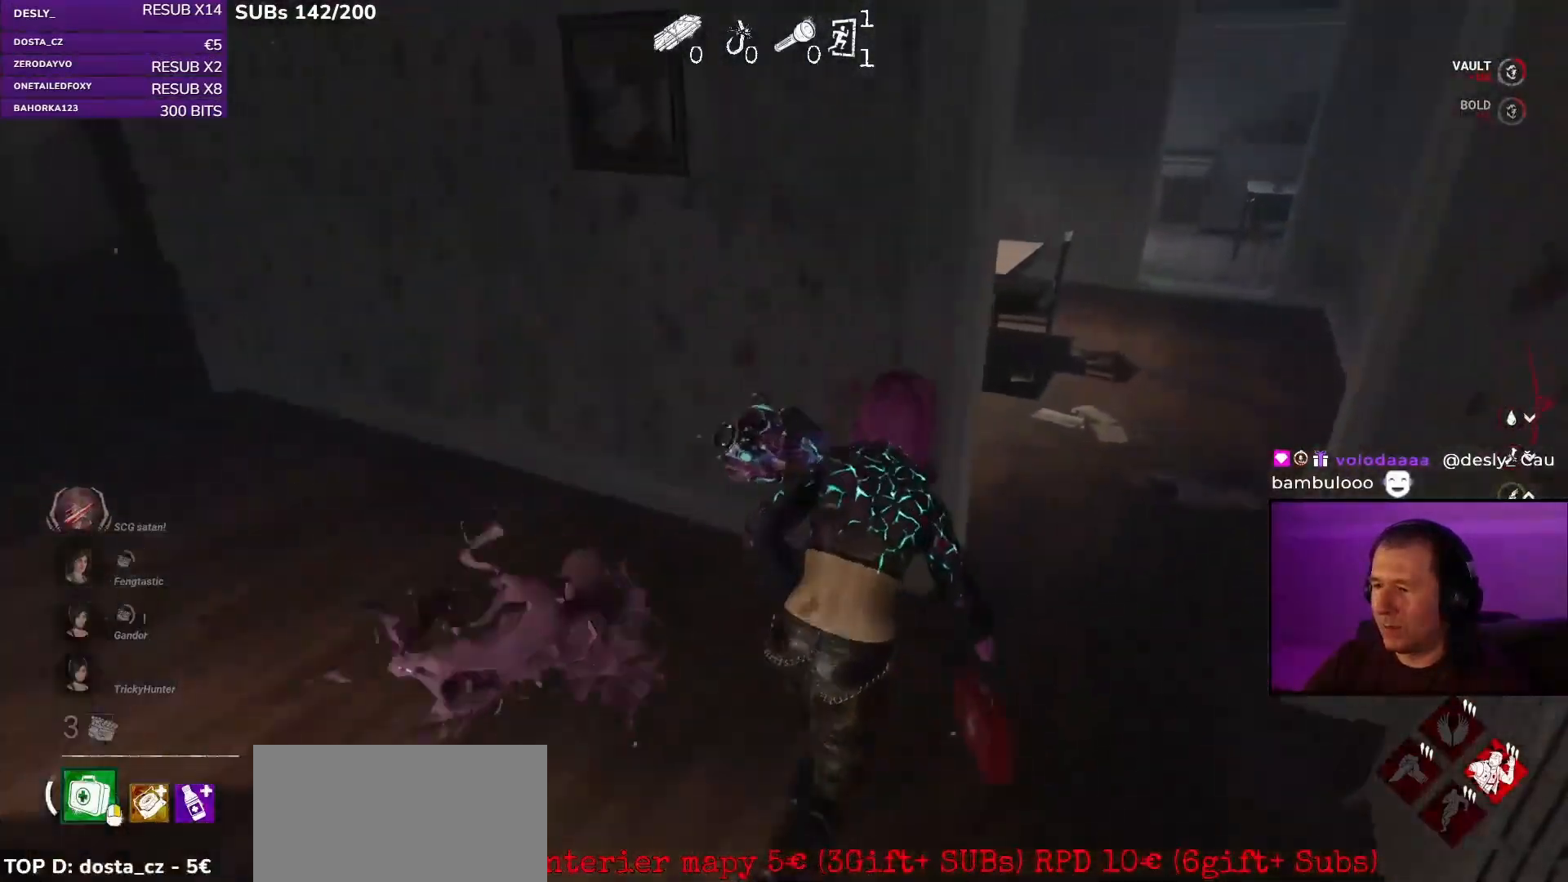
{"keys": ["d", "shift"], "mouse": [], "events": [[133, "w", "up"]]}
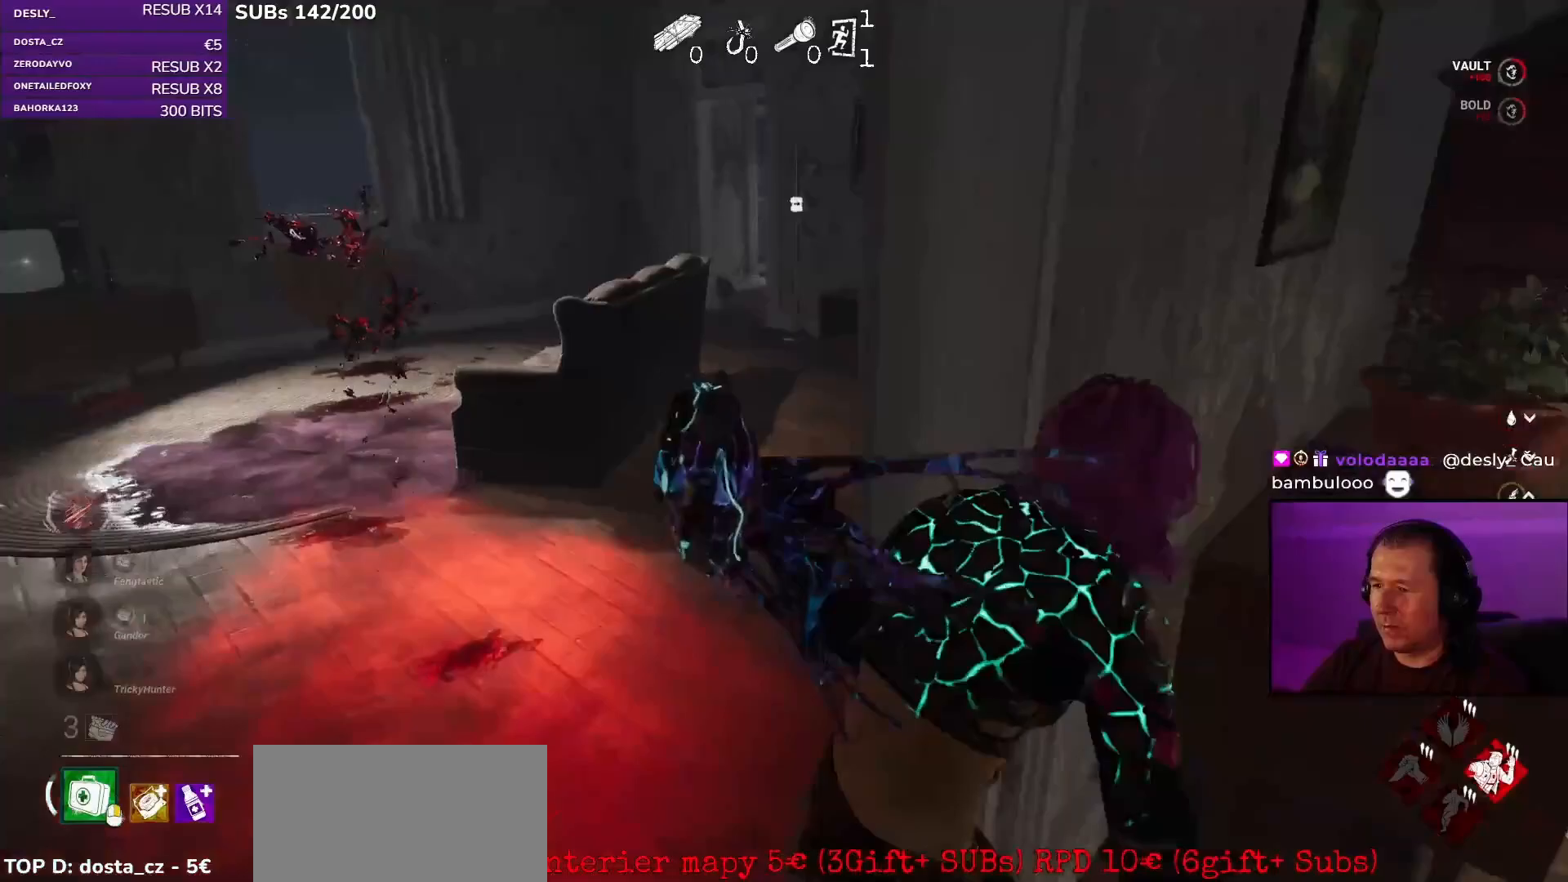
{"keys": ["d", "shift"], "mouse": [], "events": [[50, "w", "down"], [300, "w", "up"]]}
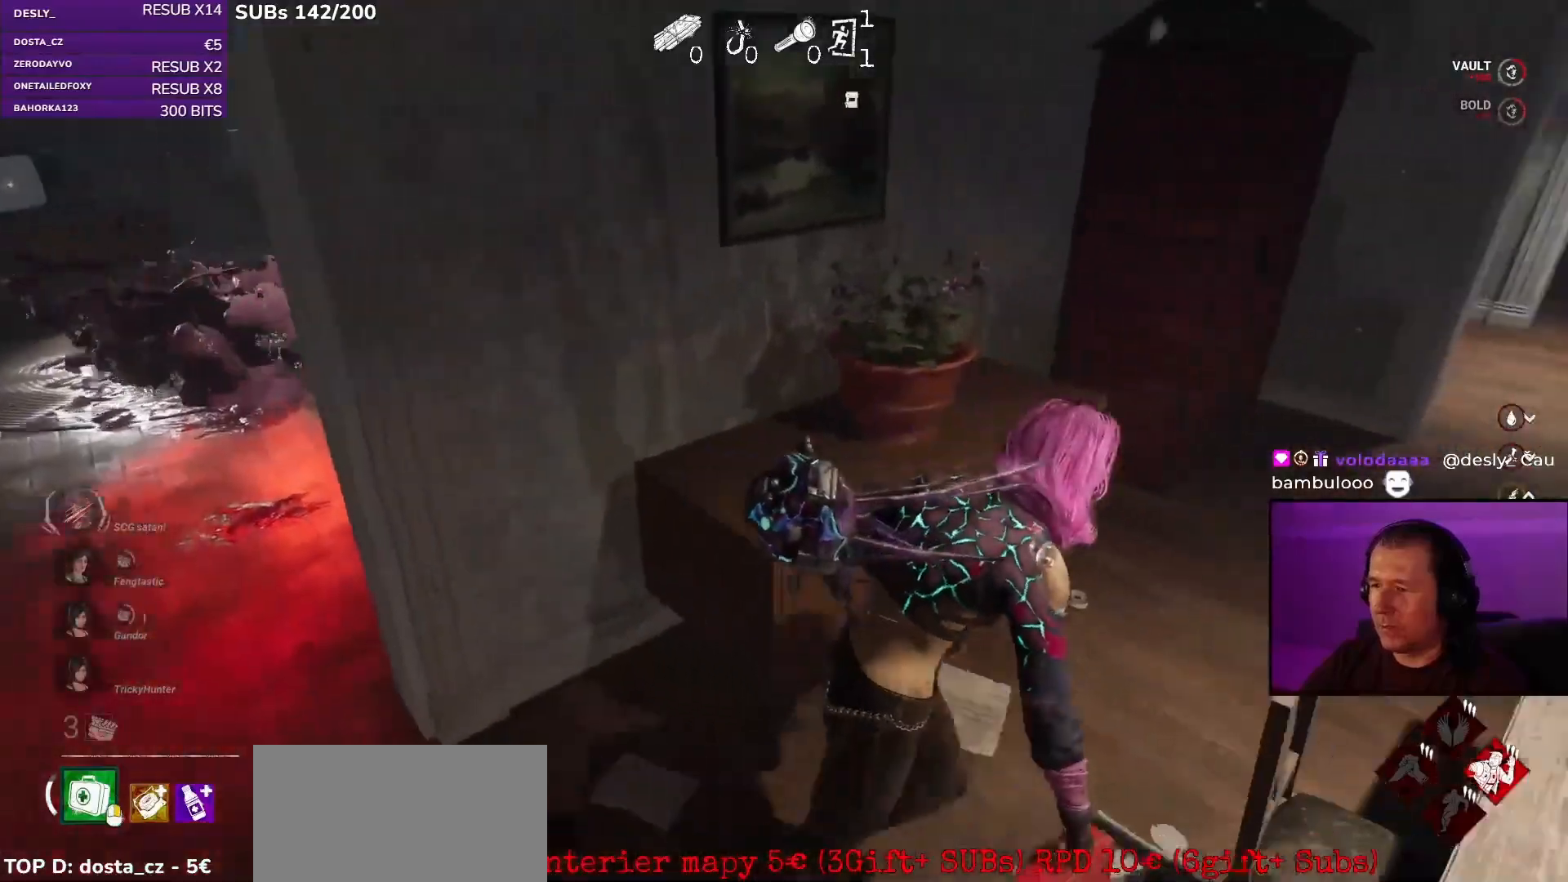
{"keys": ["d", "shift"], "mouse": [], "events": [[33, "w", "down"], [283, "w", "up"]]}
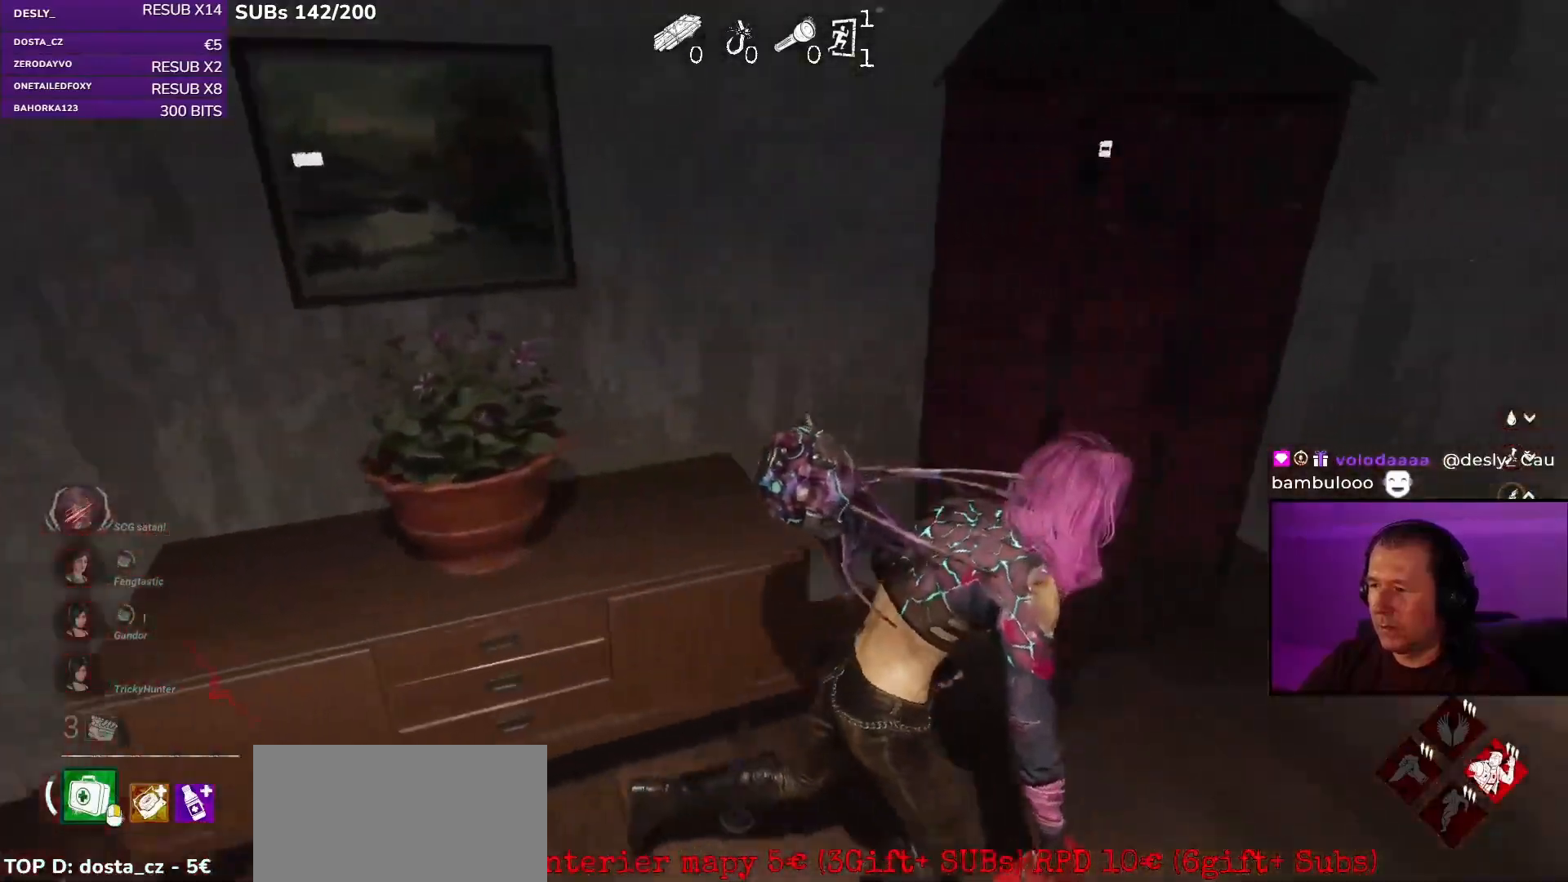
{"keys": ["d", "shift"], "mouse": [], "events": []}
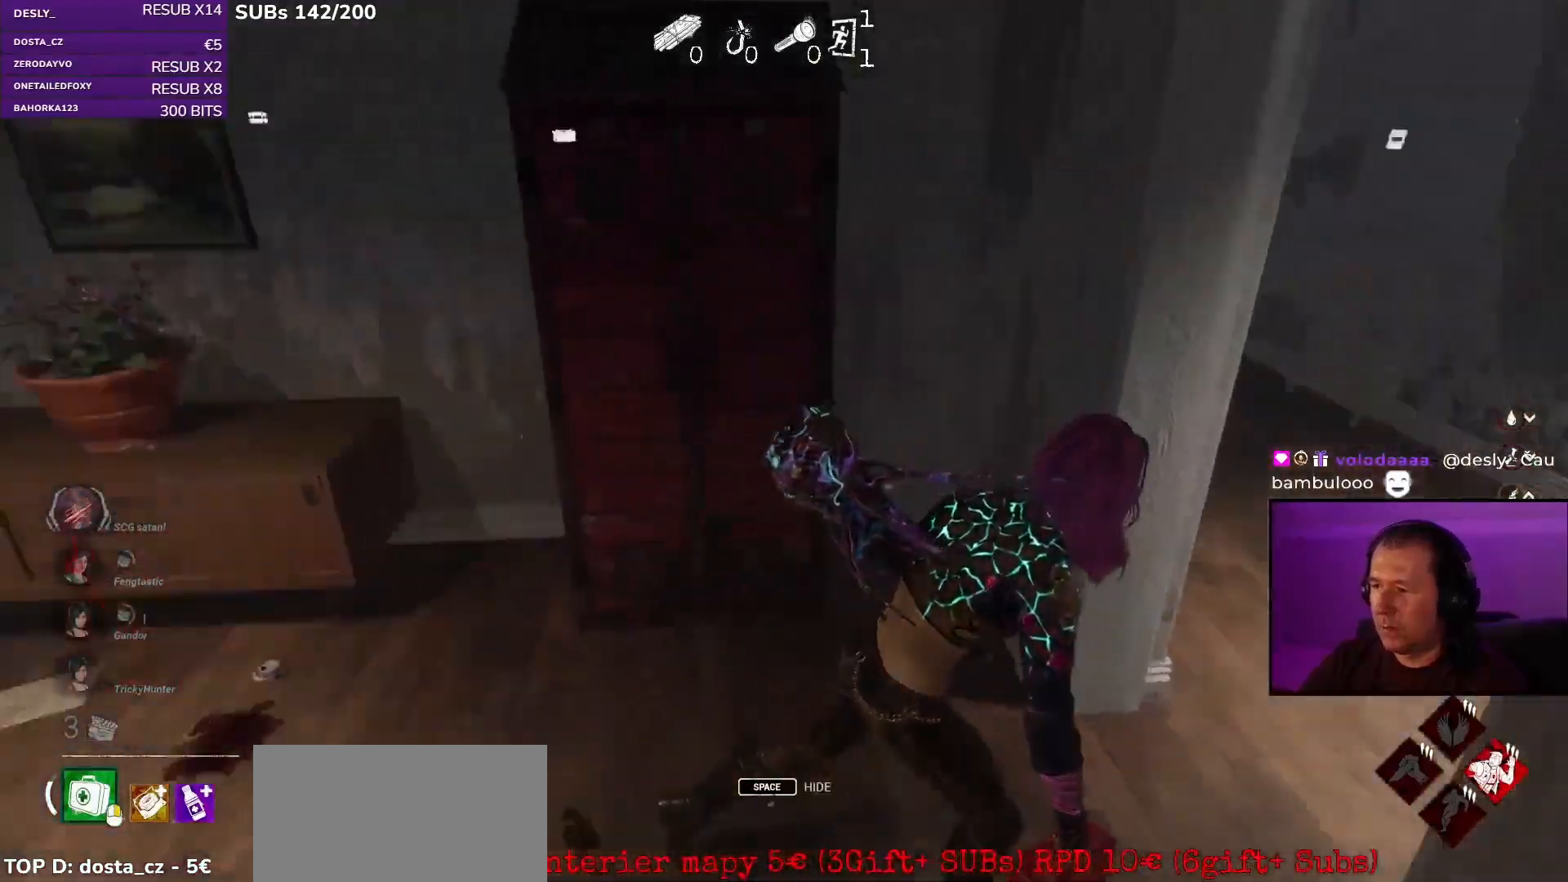
{"keys": ["d", "shift", "w"], "mouse": [], "events": [[333, "w", "down"]]}
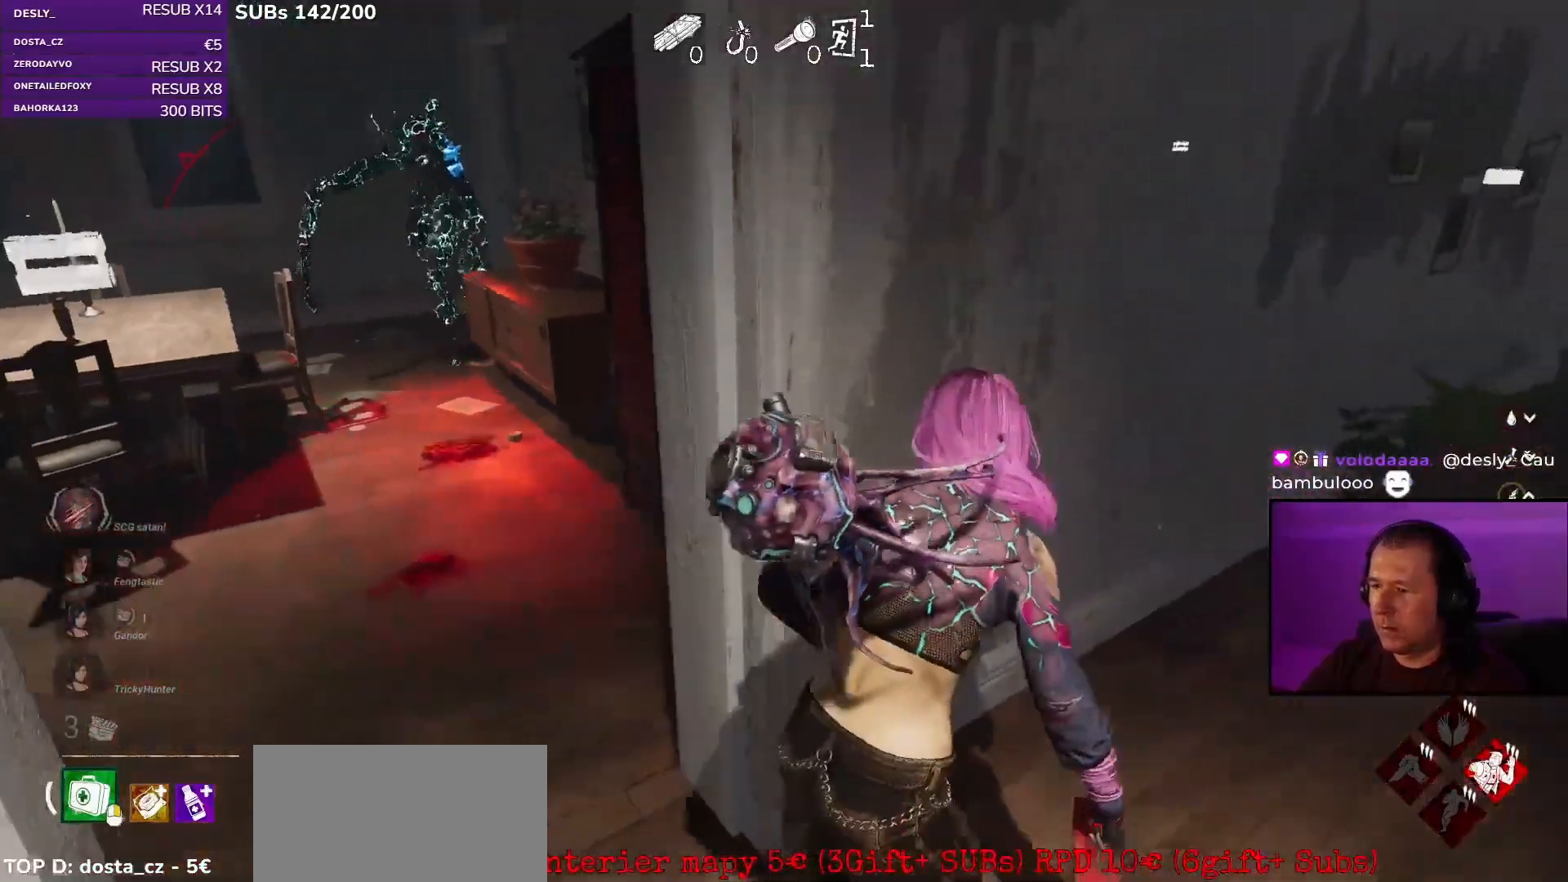
{"keys": [], "mouse": [], "events": [[133, "w", "up"], [150, "shift", "up"], [167, "d", "up"]]}
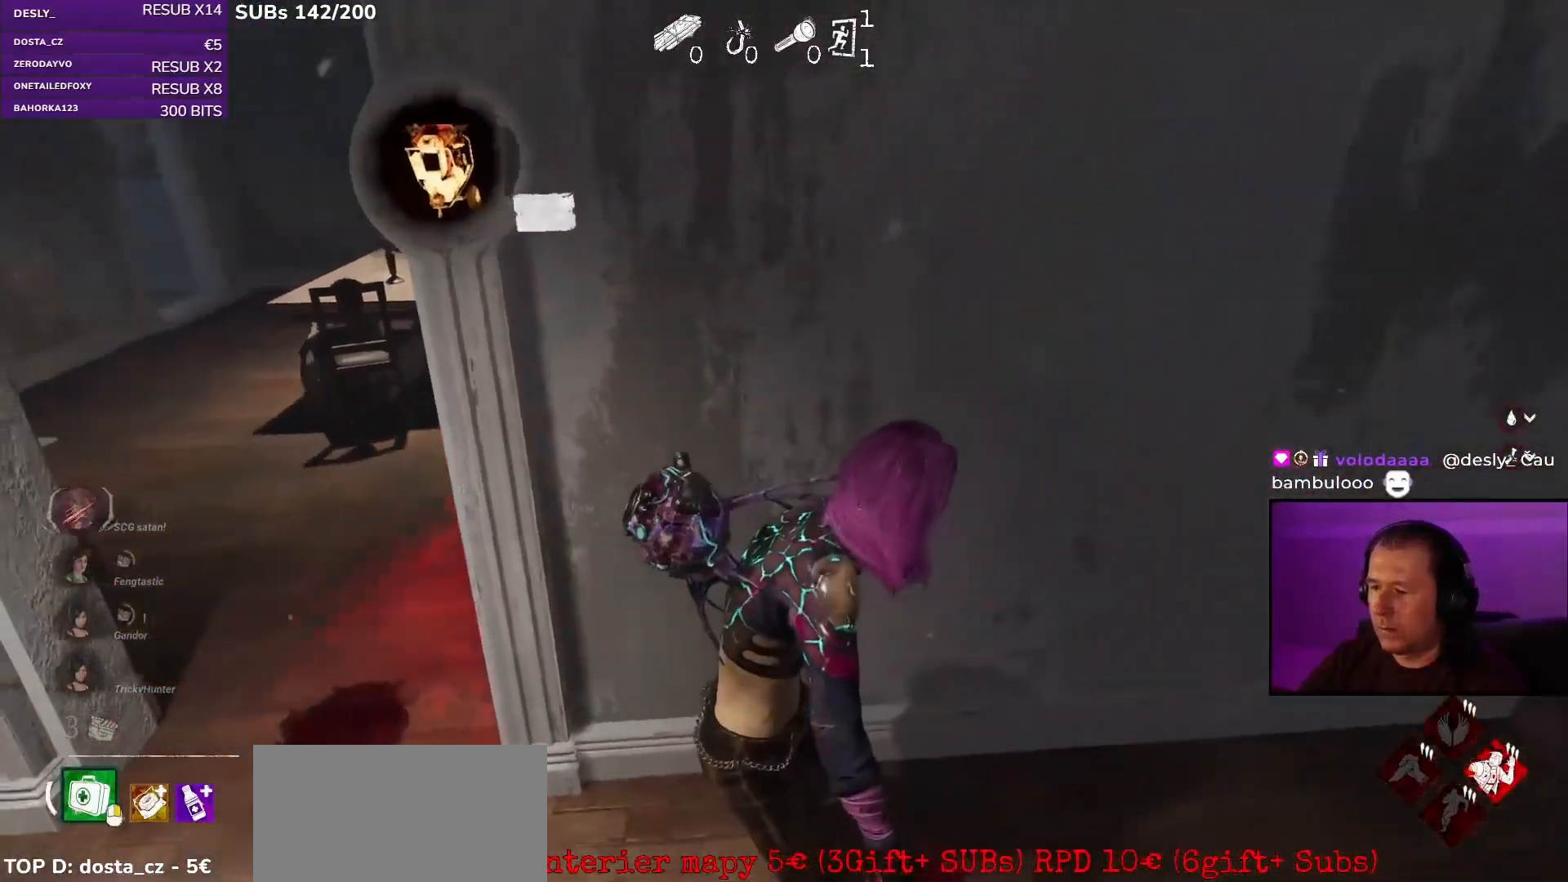
{"keys": ["space"], "mouse": ["right"], "events": [[133, "mouse_right", "down"], [417, "space", "down"]]}
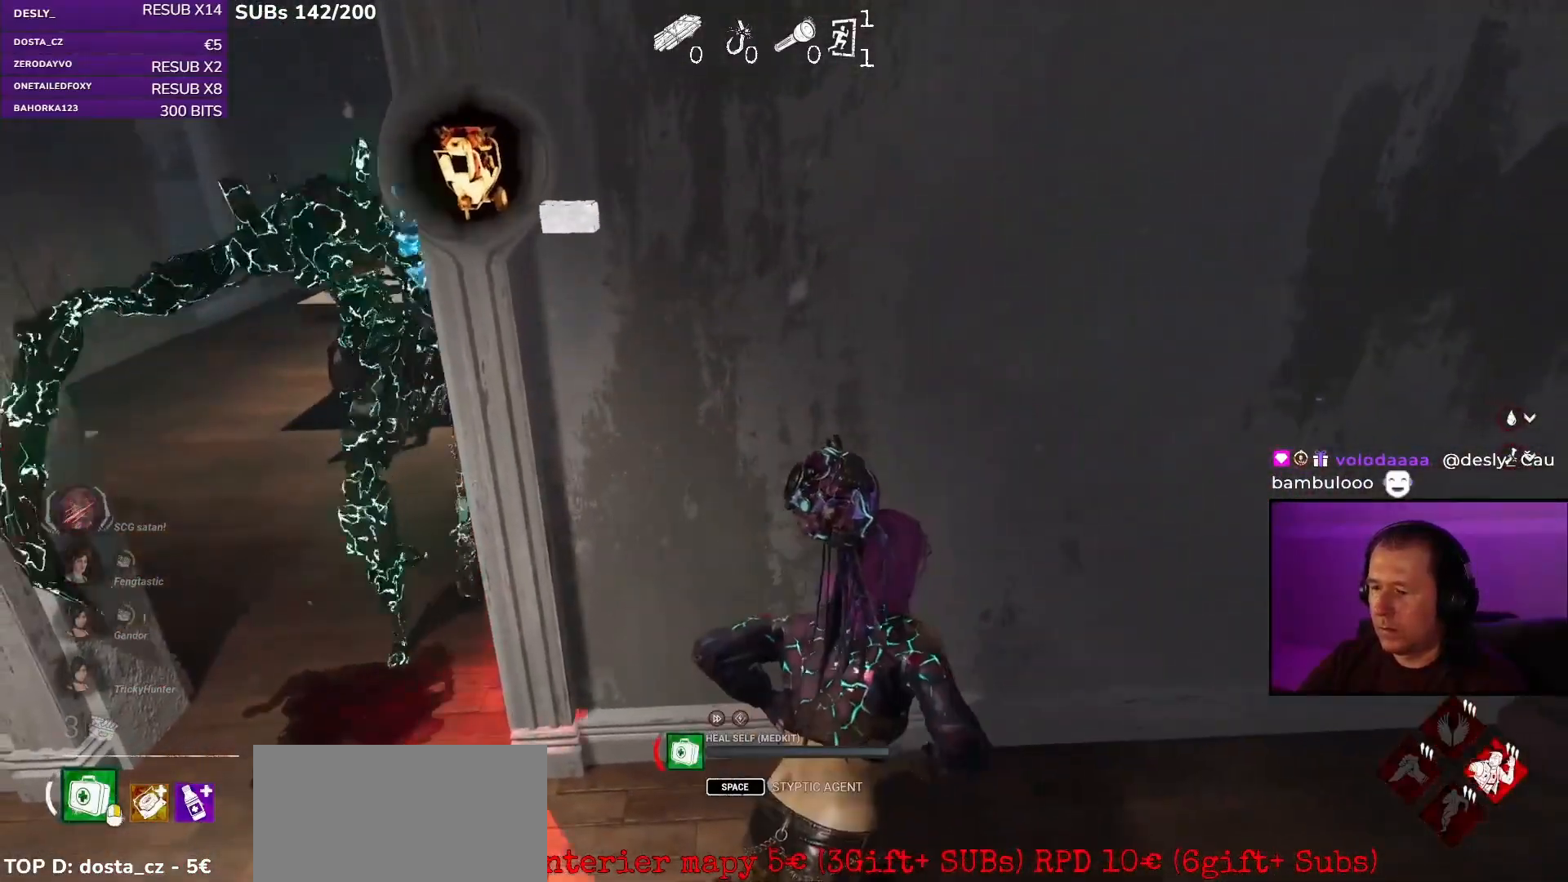
{"keys": ["shift", "w"], "mouse": [], "events": [[17, "space", "up"], [100, "mouse_right", "up"], [100, "w", "down"], [267, "shift", "down"]]}
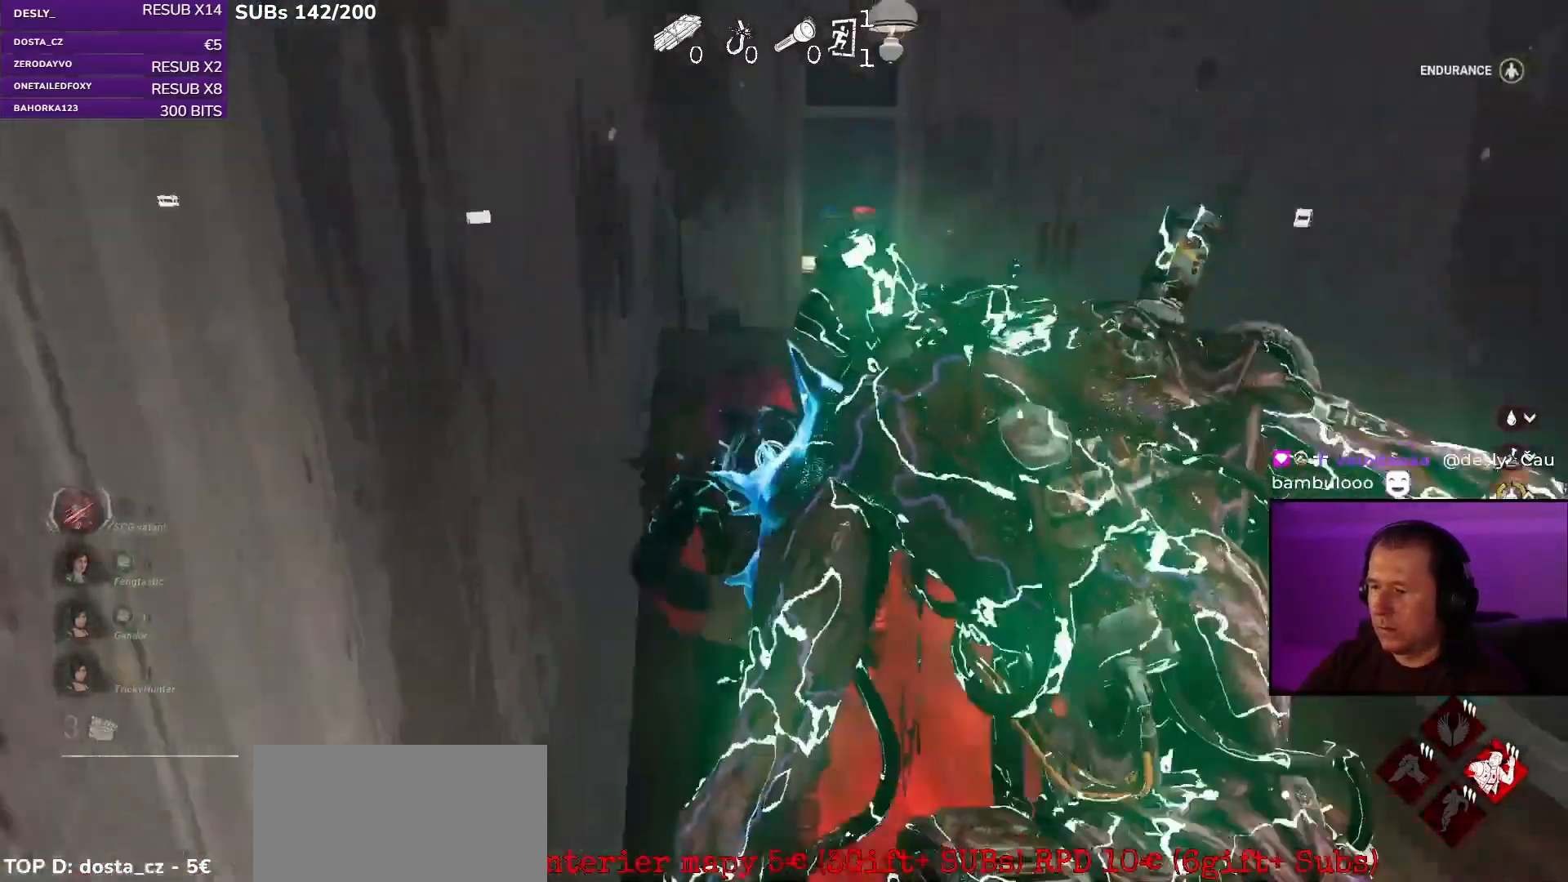
{"keys": ["shift", "w"], "mouse": [], "events": []}
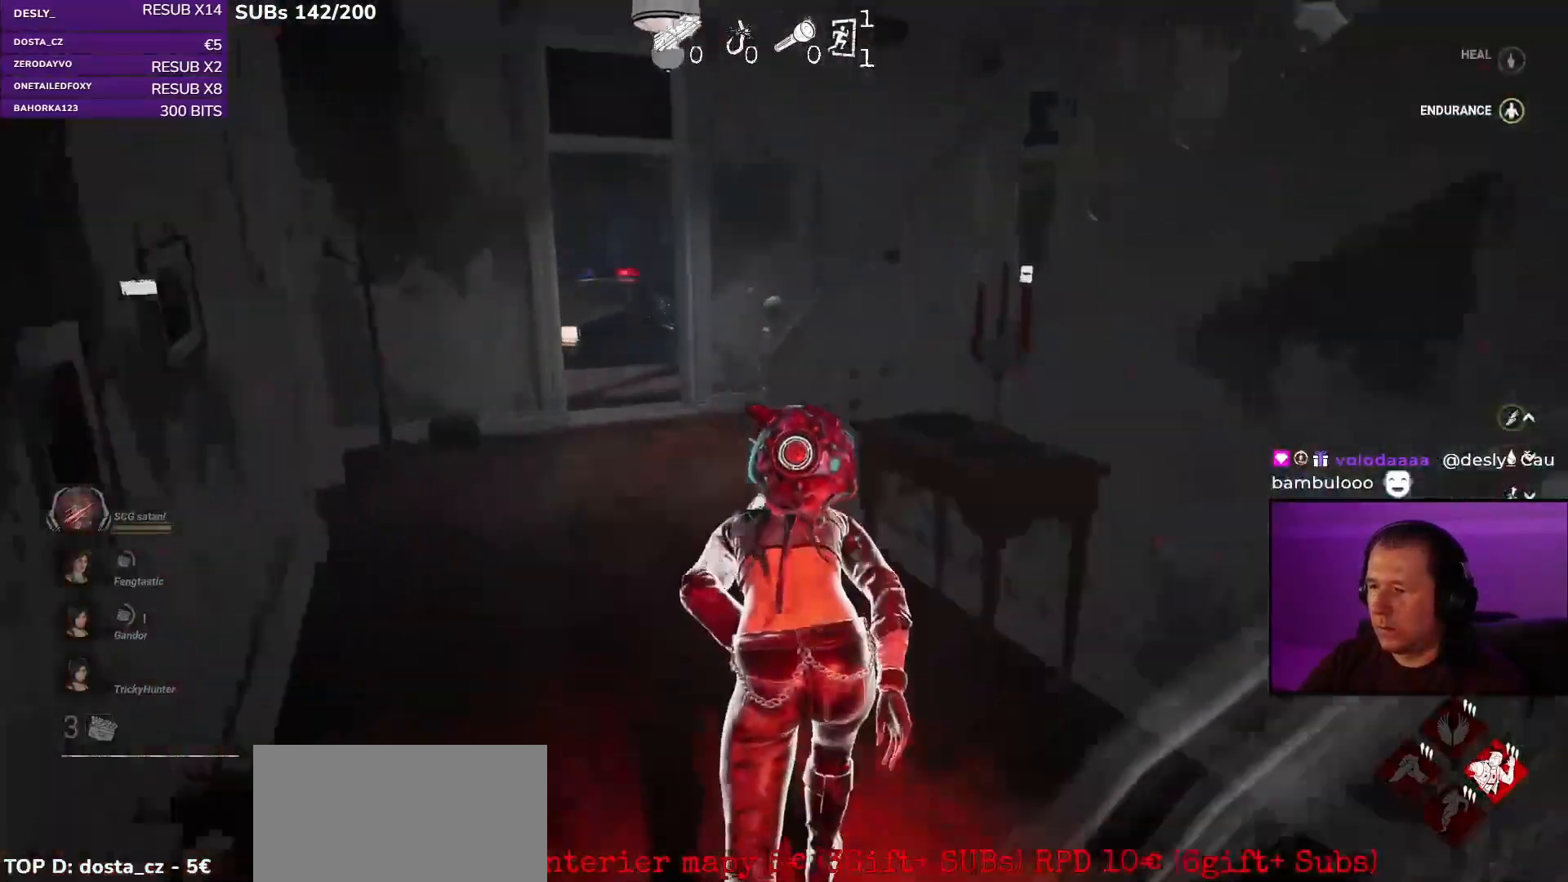
{"keys": ["shift", "w"], "mouse": [], "events": []}
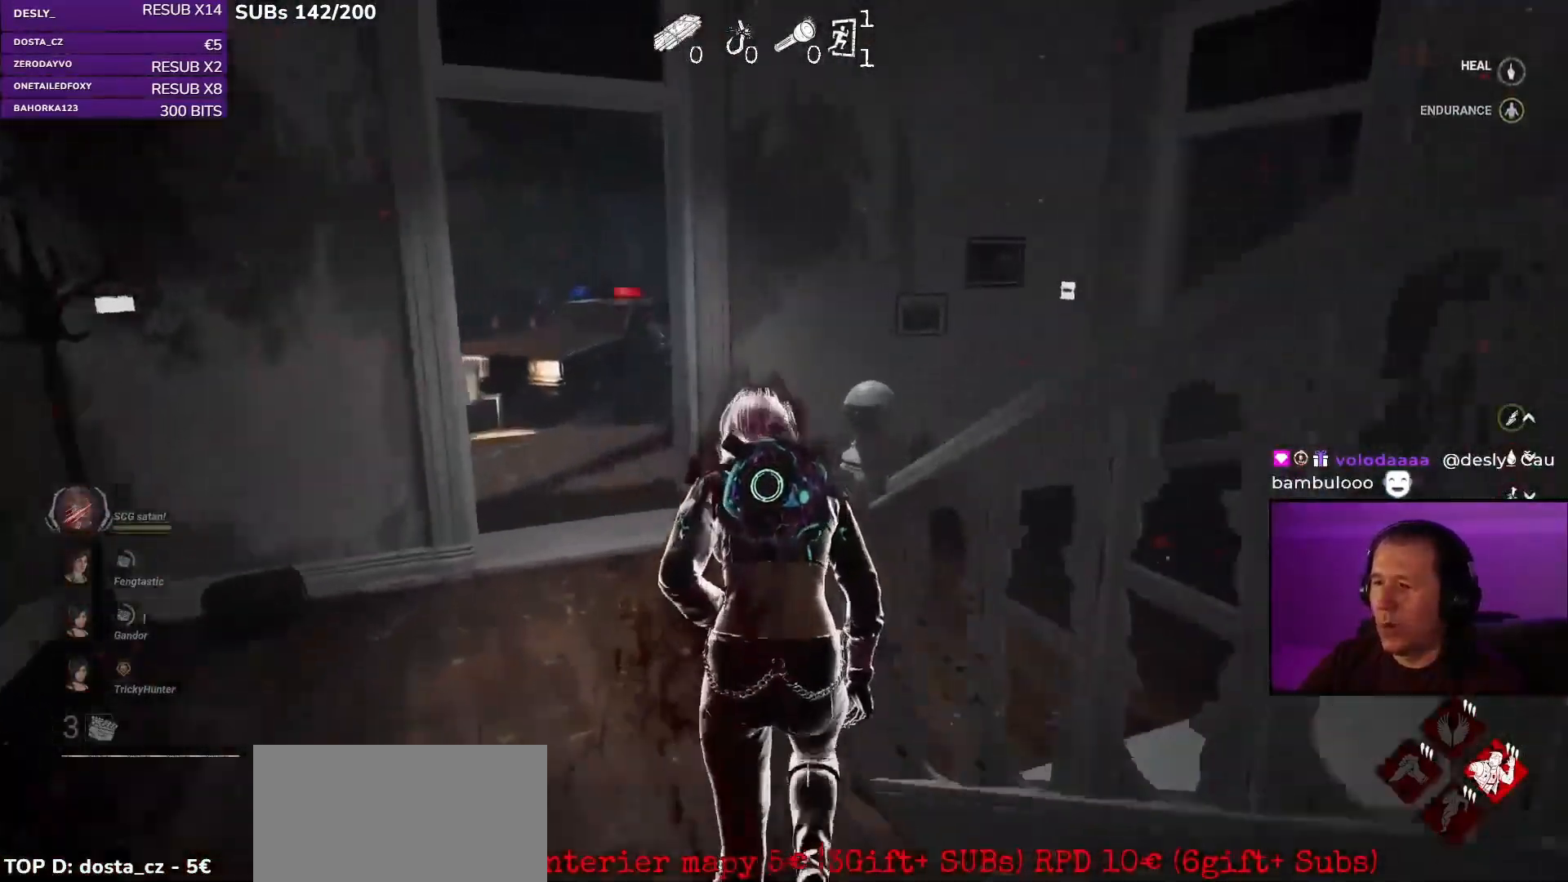
{"keys": ["a", "shift", "w"], "mouse": [], "events": [[67, "a", "down"]]}
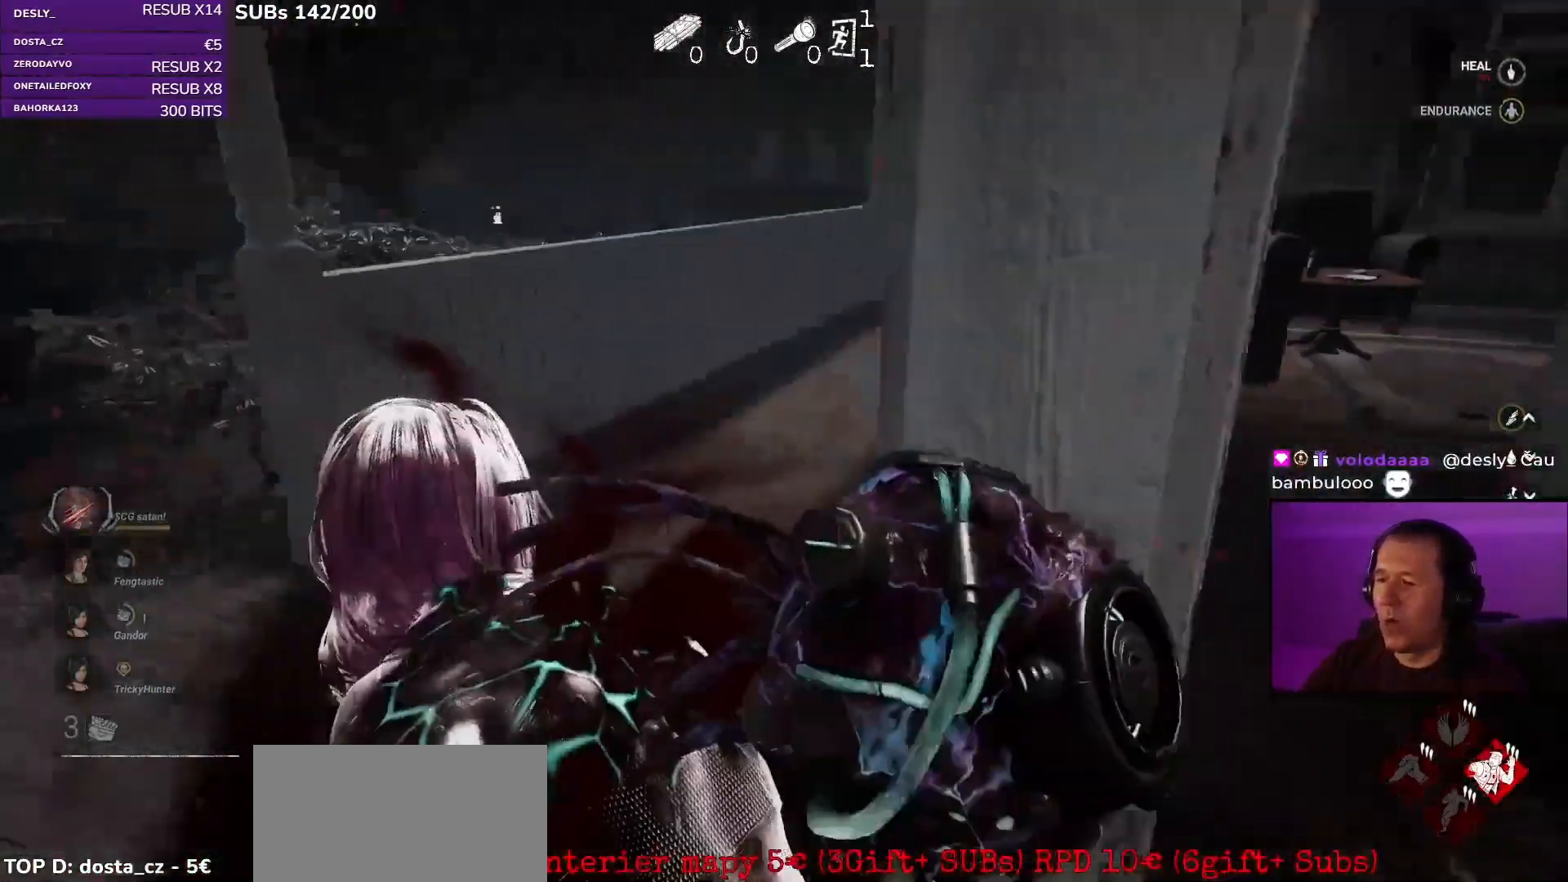
{"keys": ["a", "shift", "w"], "mouse": [], "events": [[333, "a", "up"], [433, "a", "down"]]}
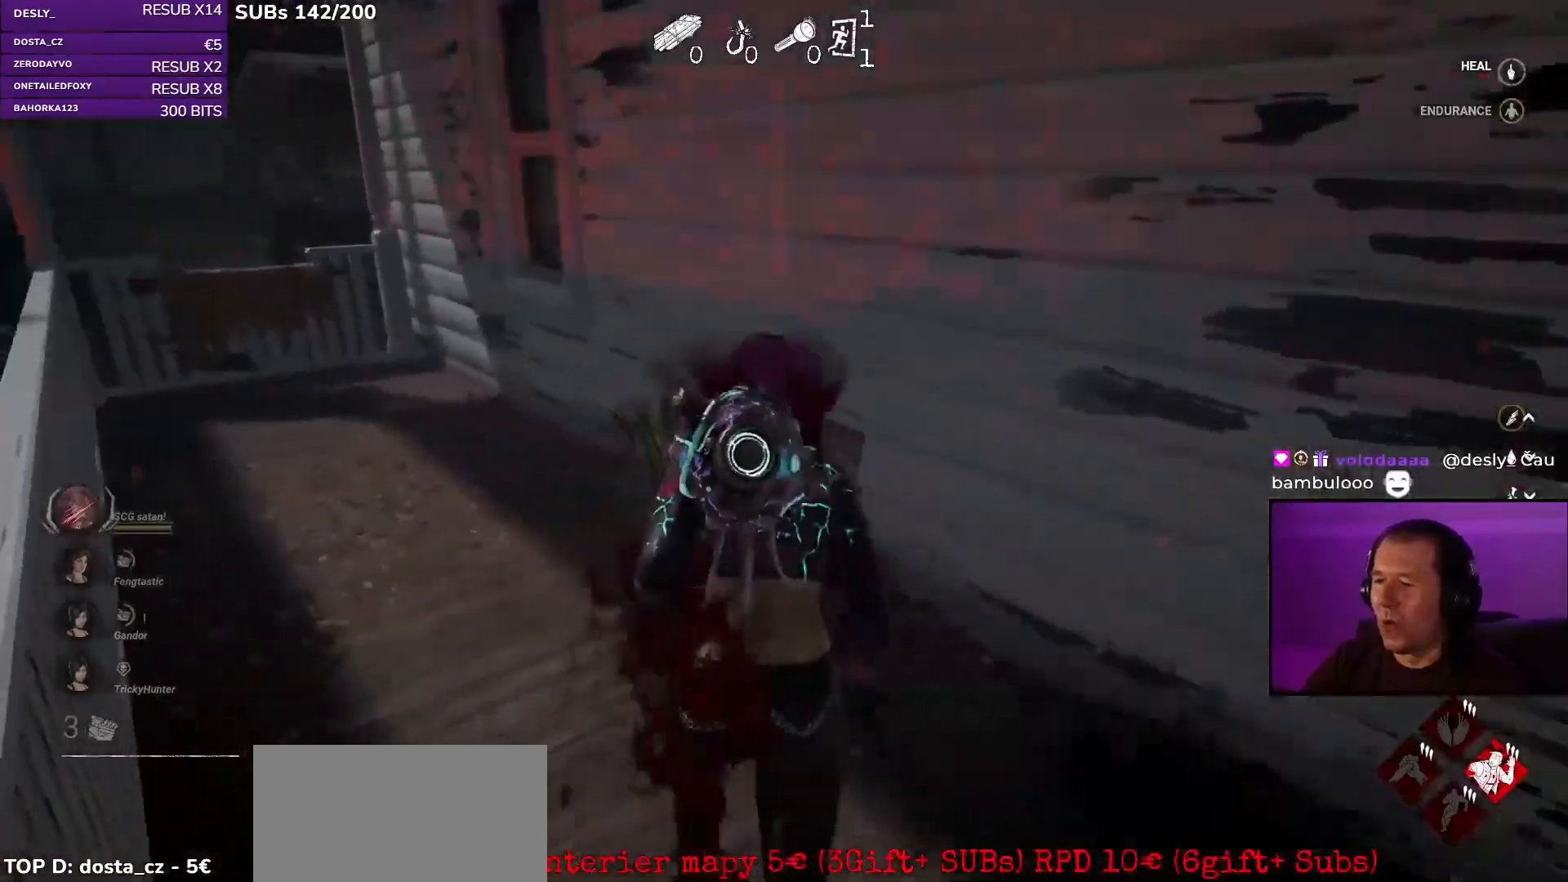
{"keys": ["a", "shift", "w"], "mouse": [], "events": []}
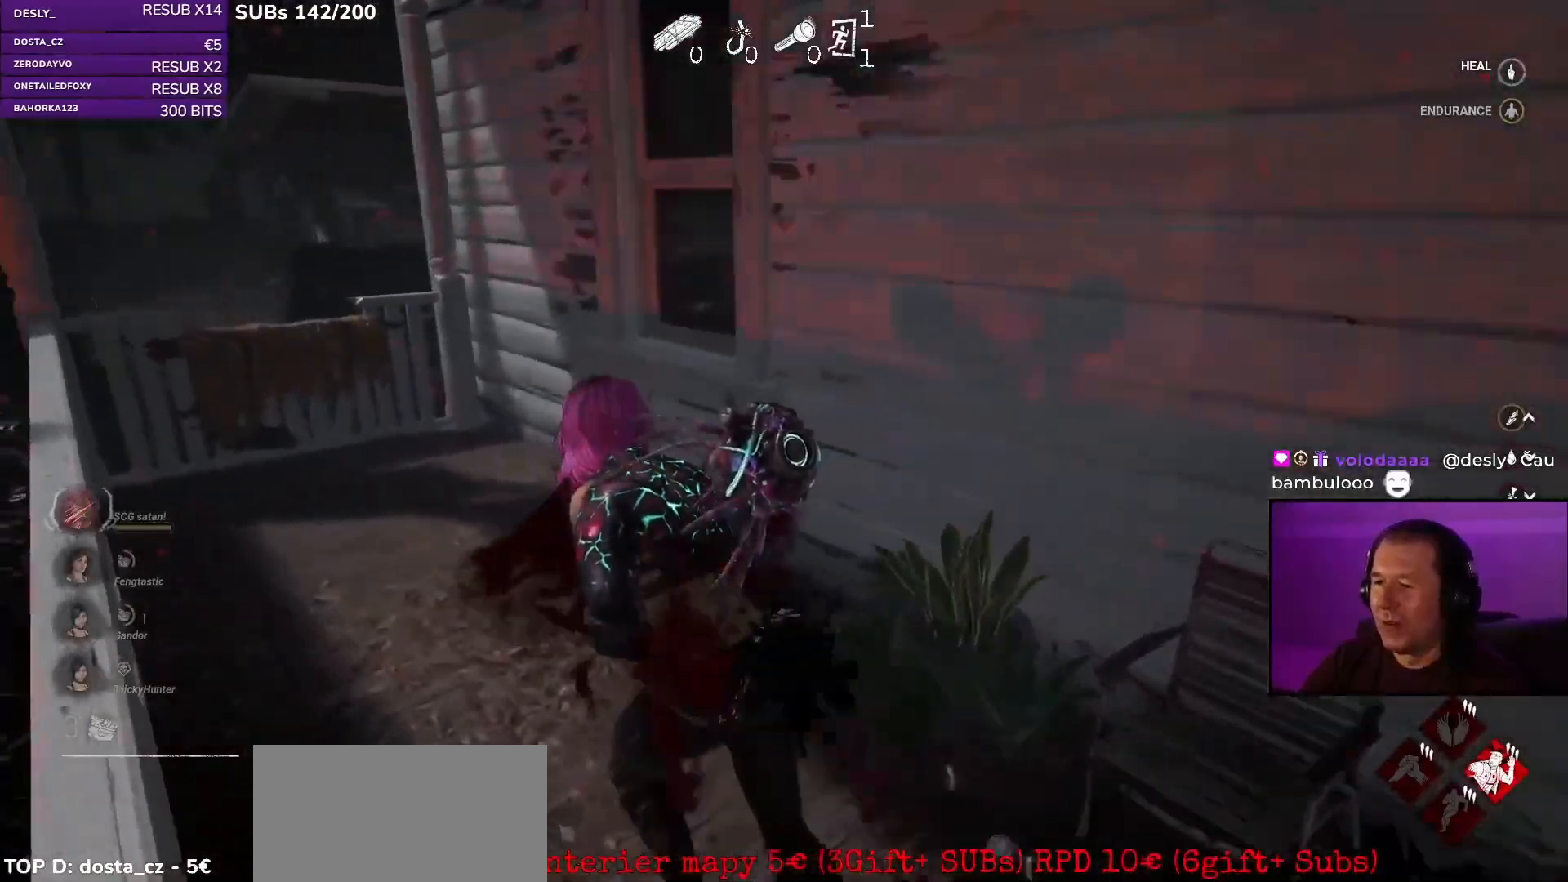
{"keys": ["a", "shift", "w"], "mouse": [], "events": []}
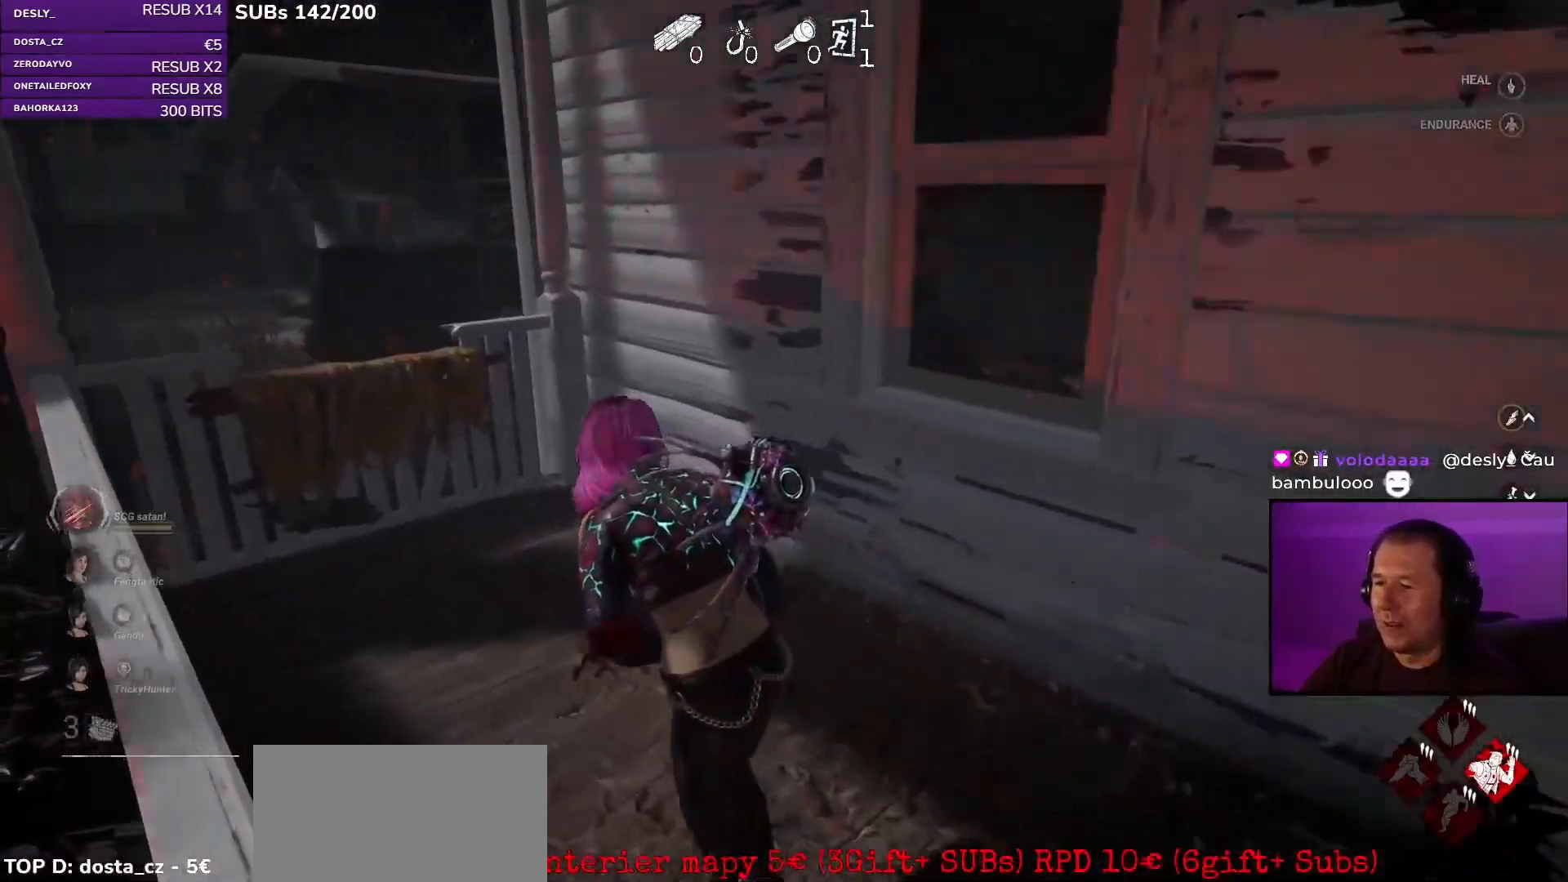
{"keys": ["a", "s", "shift"], "mouse": [], "events": [[50, "space", "down"], [183, "space", "up"], [233, "w", "up"], [450, "s", "down"]]}
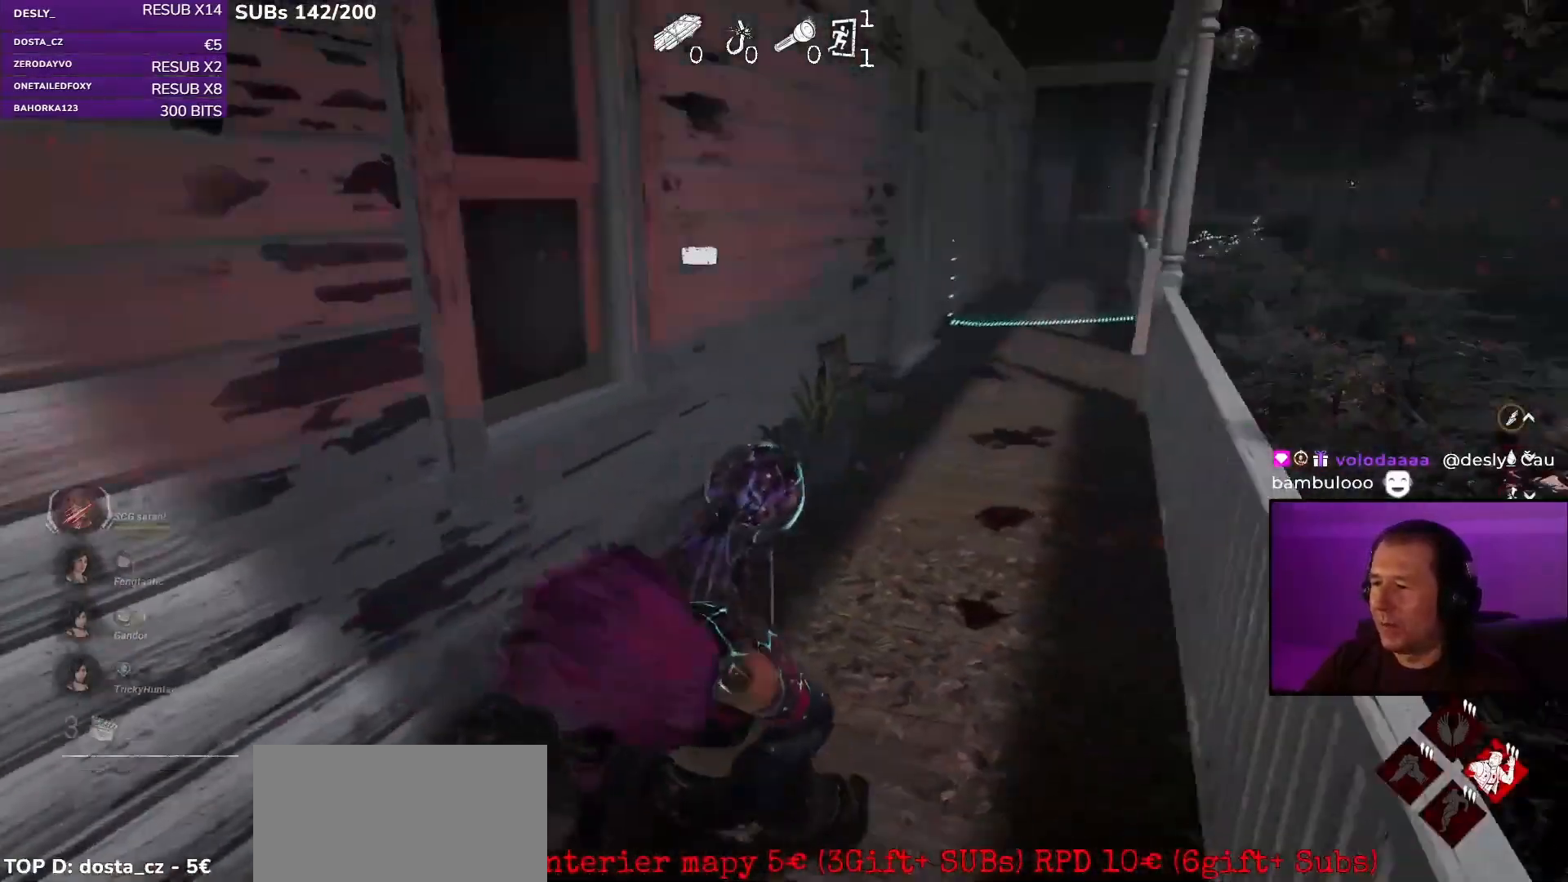
{"keys": ["s", "shift"], "mouse": [], "events": [[100, "a", "up"]]}
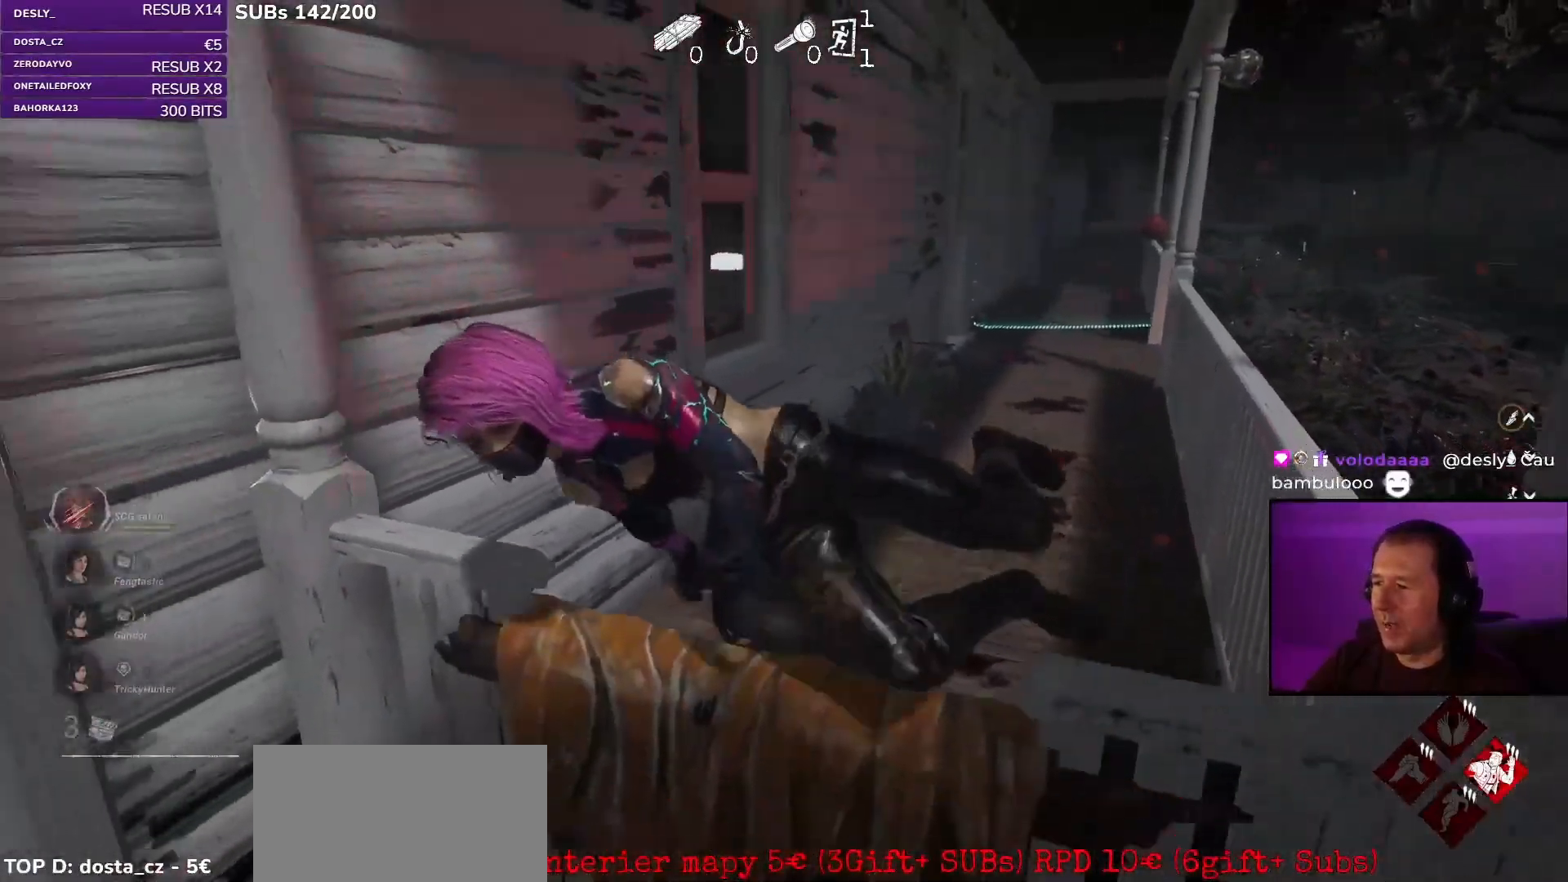
{"keys": ["a", "shift", "w"], "mouse": [], "events": [[83, "a", "down"], [283, "s", "up"], [417, "w", "down"]]}
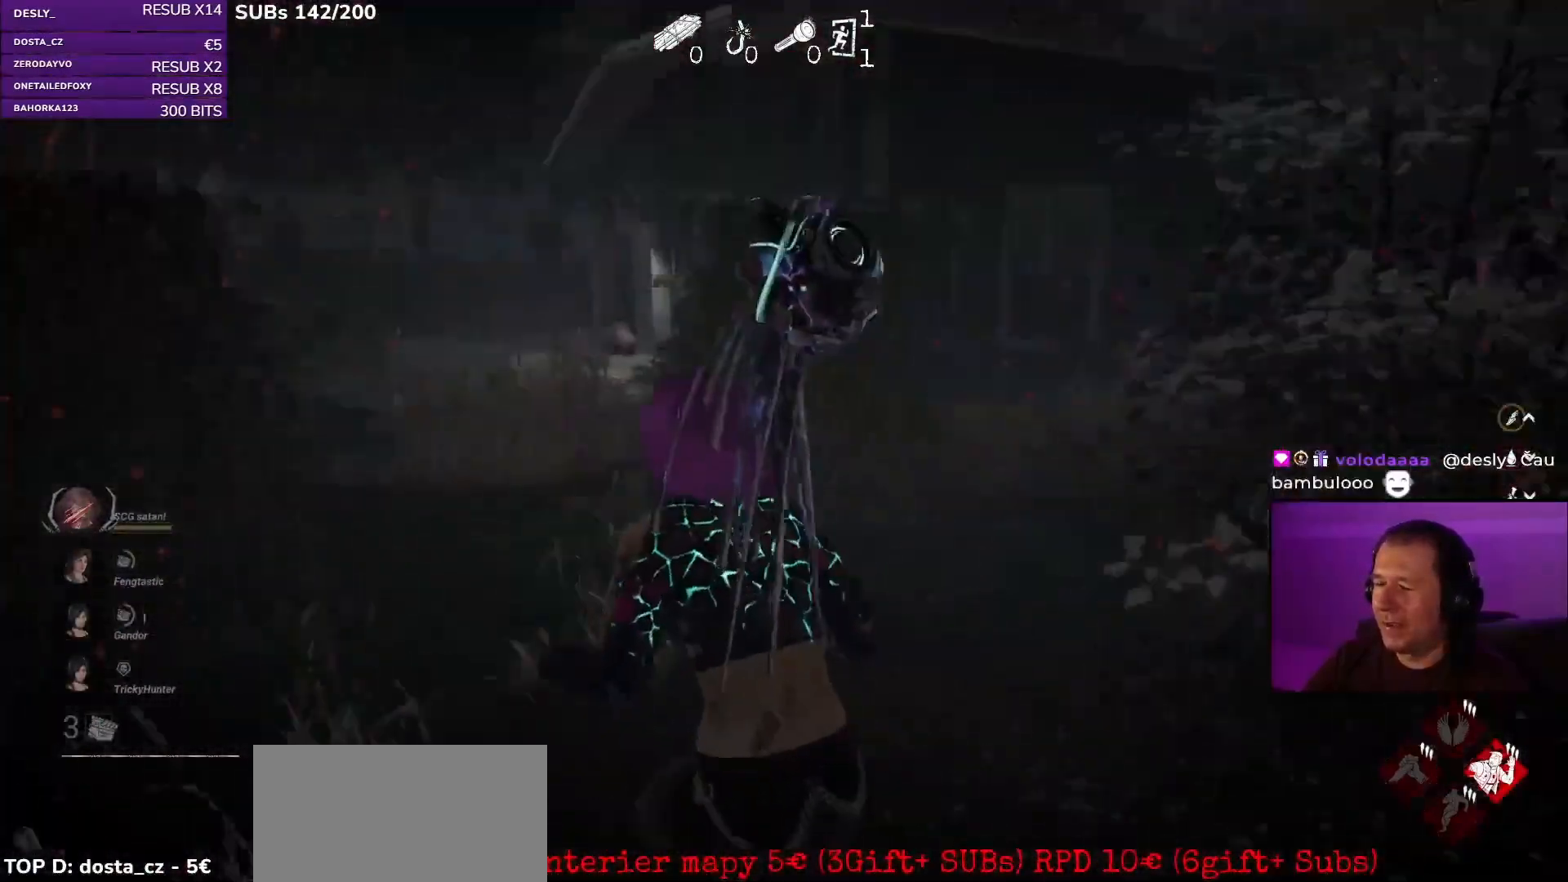
{"keys": ["a", "shift", "w"], "mouse": [], "events": [[283, "a", "up"], [500, "a", "down"]]}
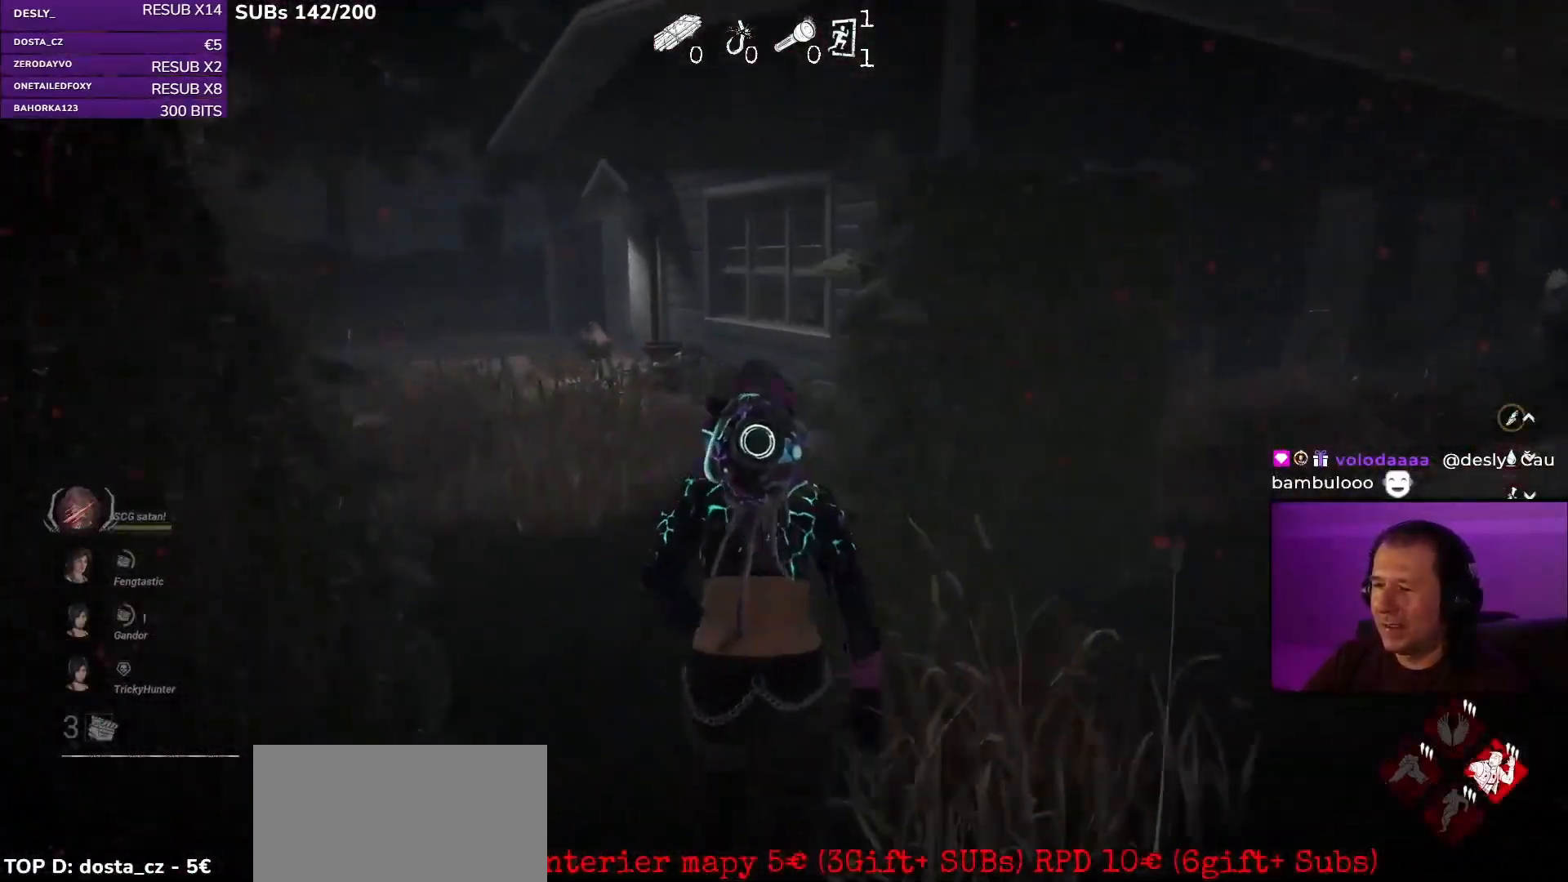
{"keys": ["a", "shift"], "mouse": [], "events": [[133, "a", "up"], [233, "a", "down"], [433, "w", "up"]]}
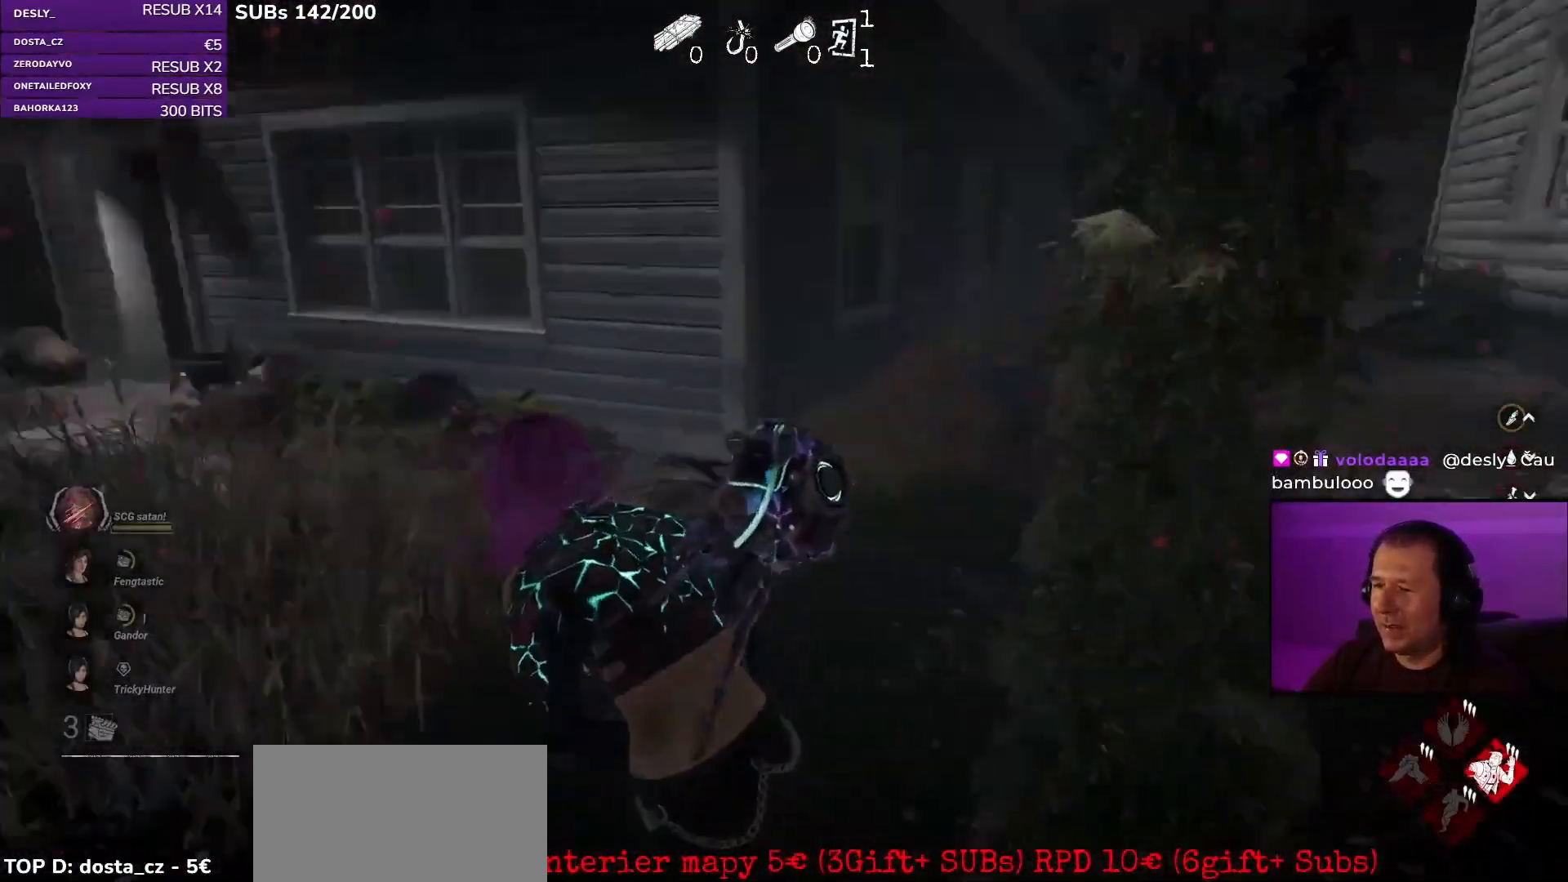
{"keys": ["a", "s", "shift"], "mouse": [], "events": [[133, "s", "down"]]}
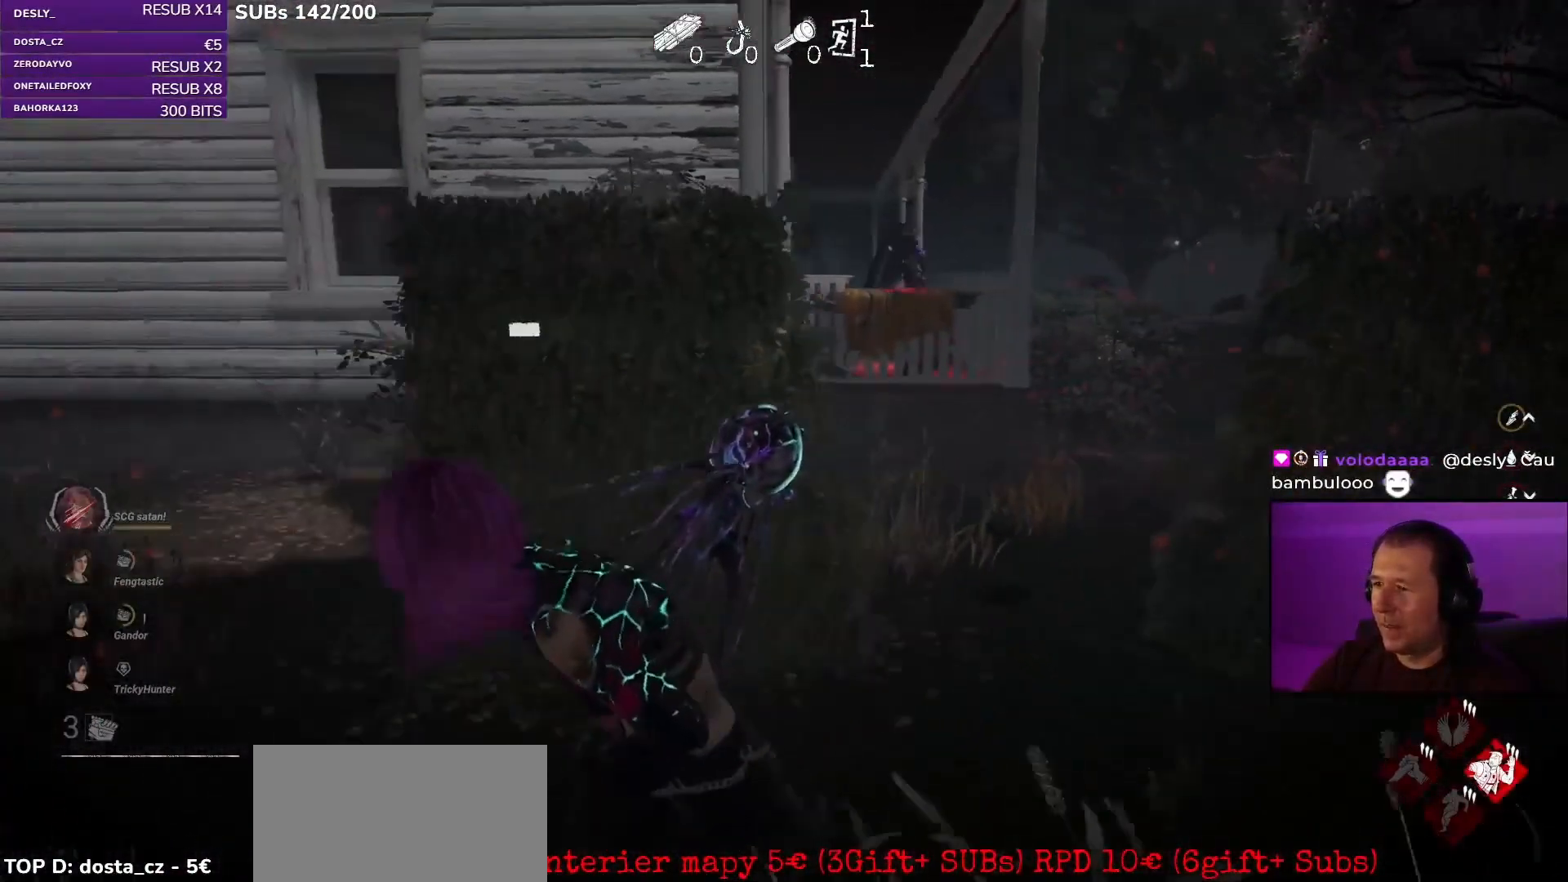
{"keys": ["a", "shift", "w"], "mouse": [], "events": [[200, "s", "up"], [350, "w", "down"]]}
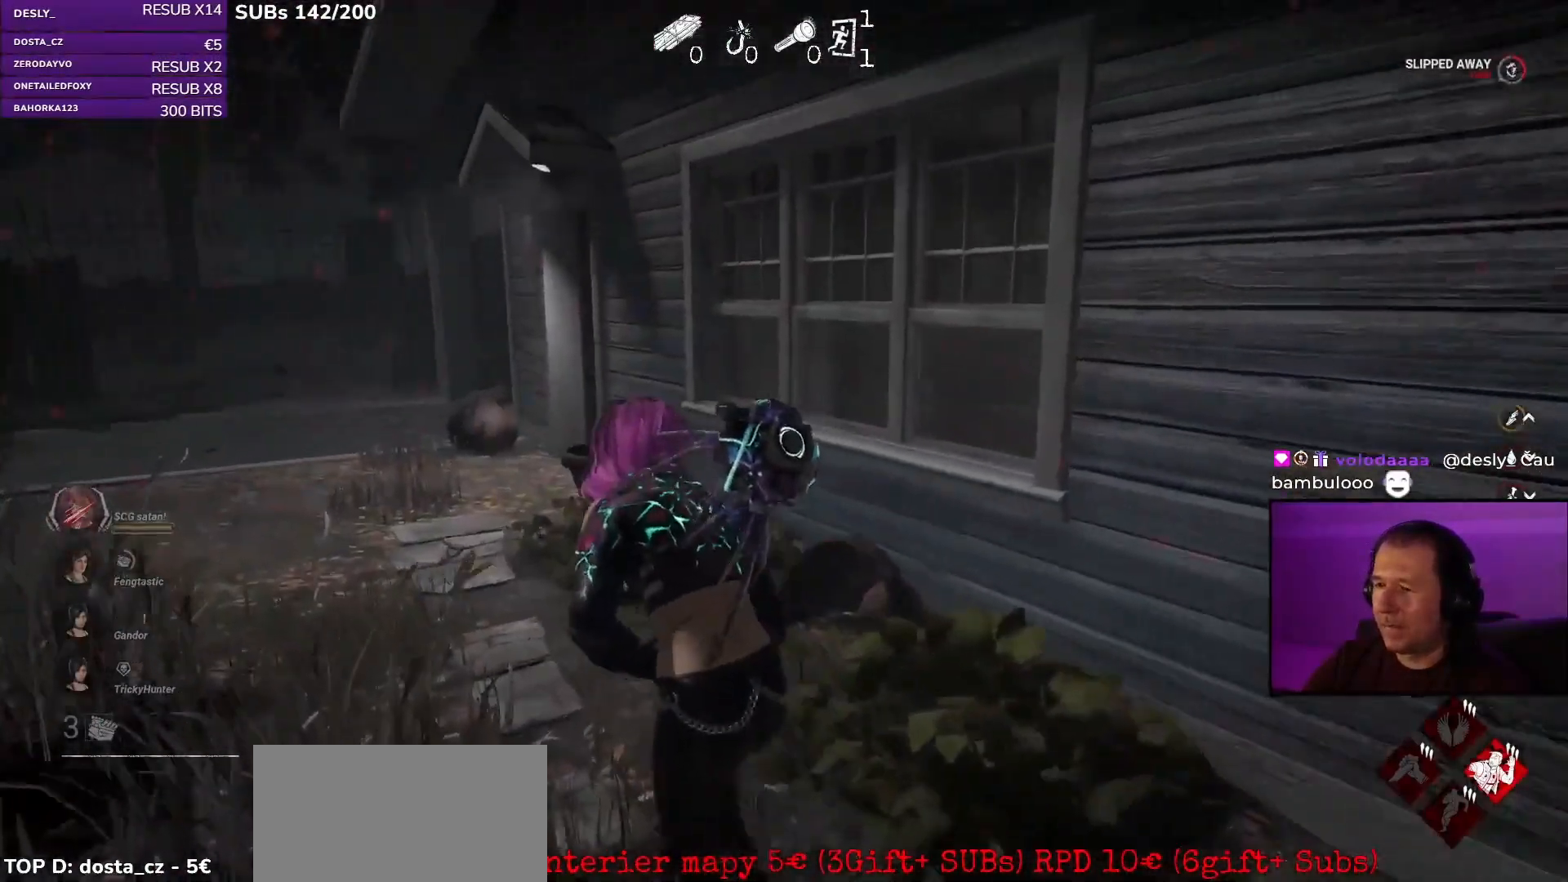
{"keys": ["a", "shift"], "mouse": [], "events": [[450, "w", "up"]]}
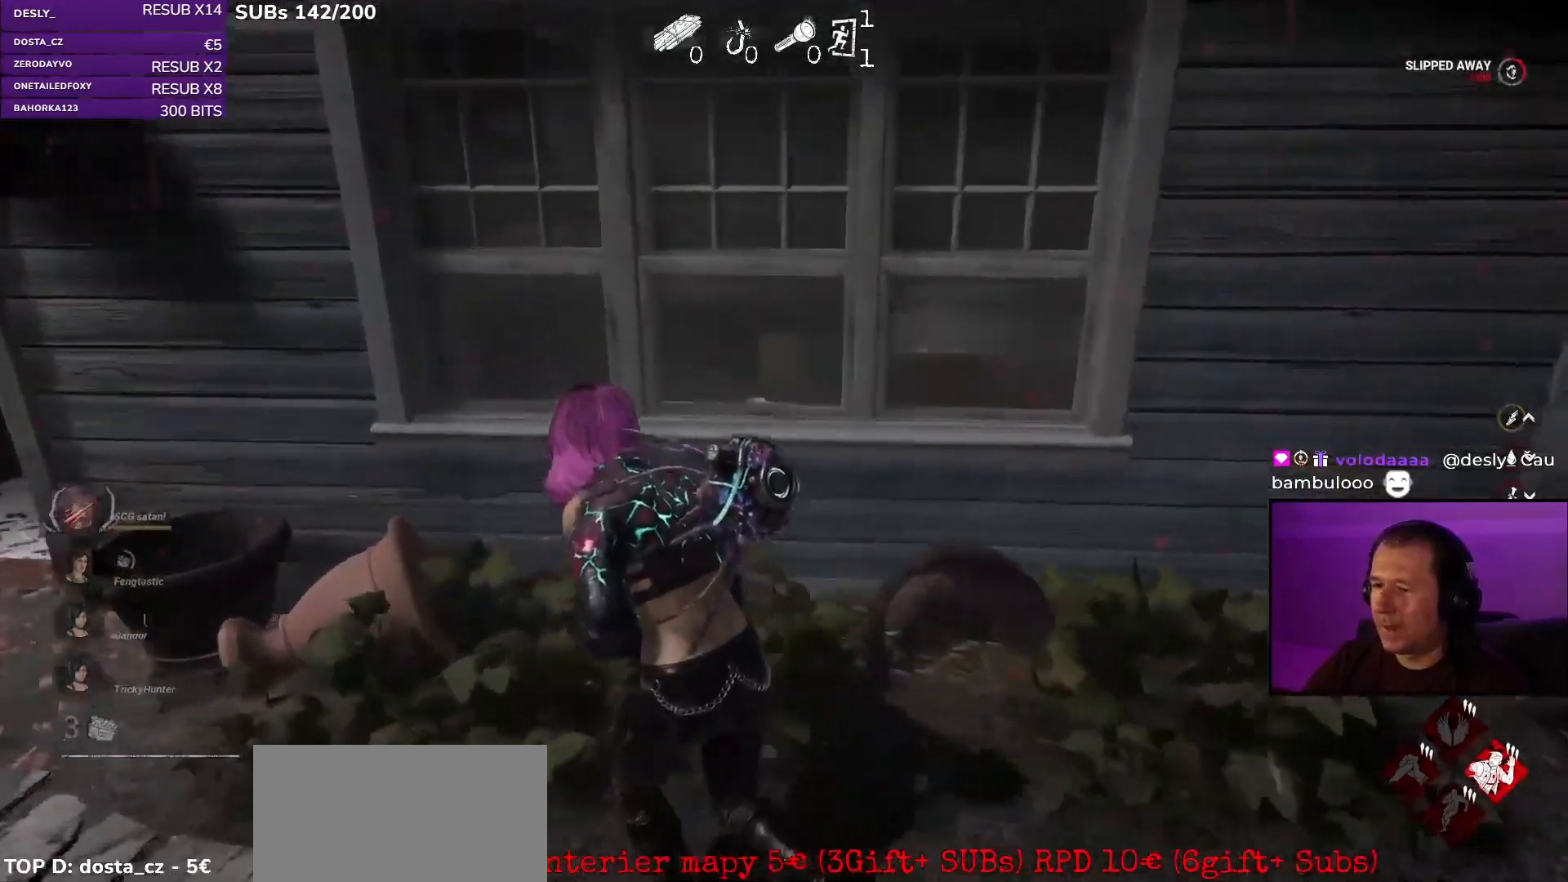
{"keys": ["a", "shift"], "mouse": [], "events": [[183, "s", "down"], [483, "s", "up"]]}